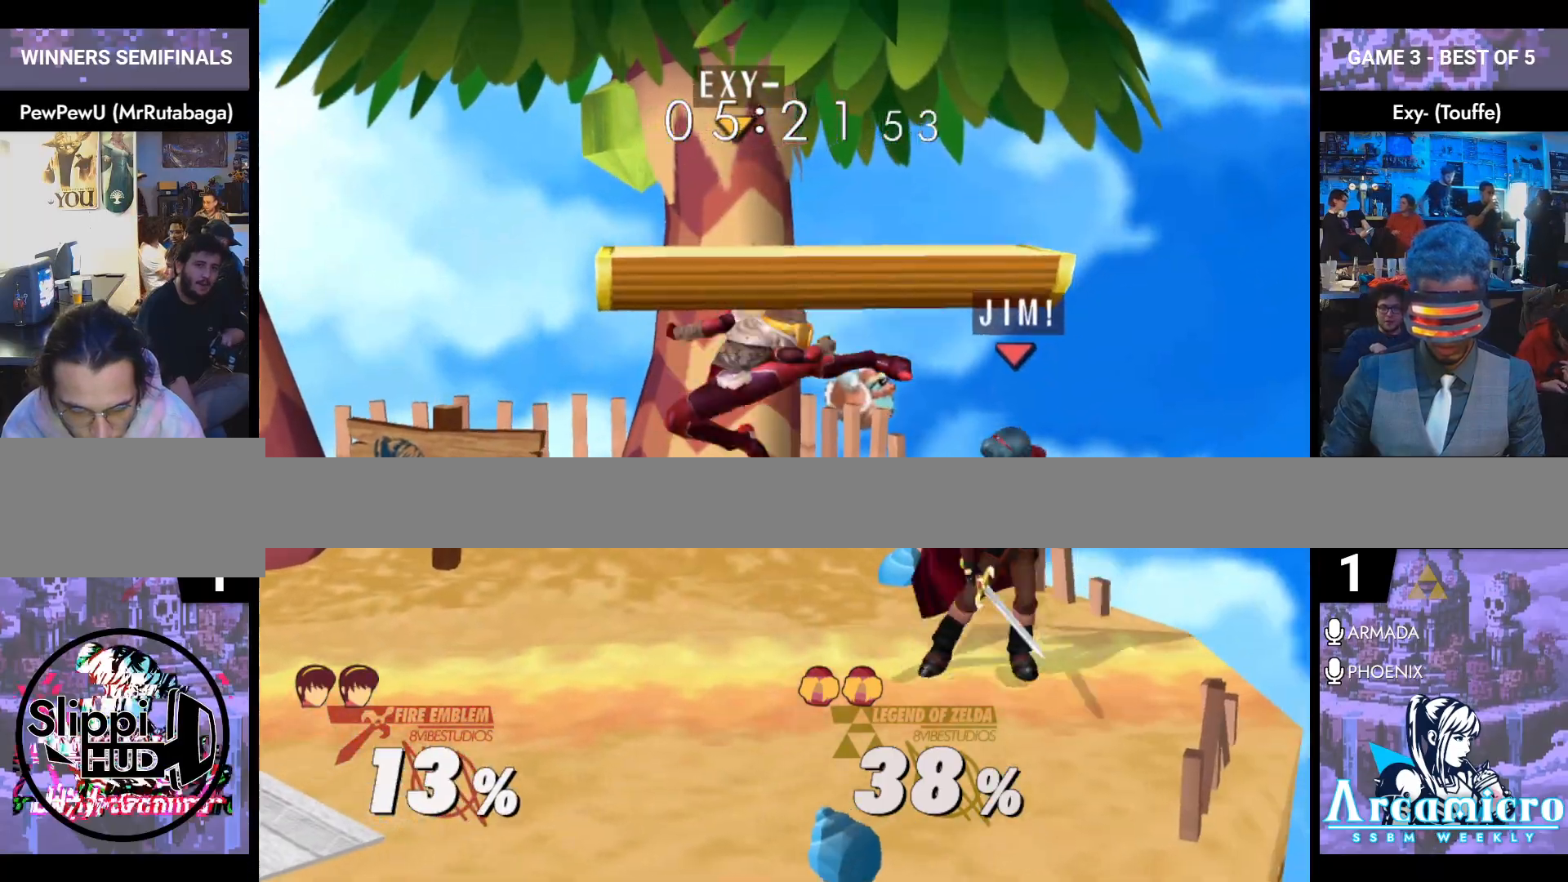
Gameplay with a controller (Nintendo layout); each line is a JSON object with the inputs held at the frame after it (dt_ms = milliseconds from this image to that frame). "events" lists button and stick changes between this image and that frame as [ms after this image, input, new state], when the widget could be followed in between. Not read: L3 R3 START.
{"dt_ms": 500, "buttons": [], "left_stick": "down", "right_stick": "center", "events": [[16, "A", "down"], [100, "A", "up"], [317, "left_stick", "down"]]}
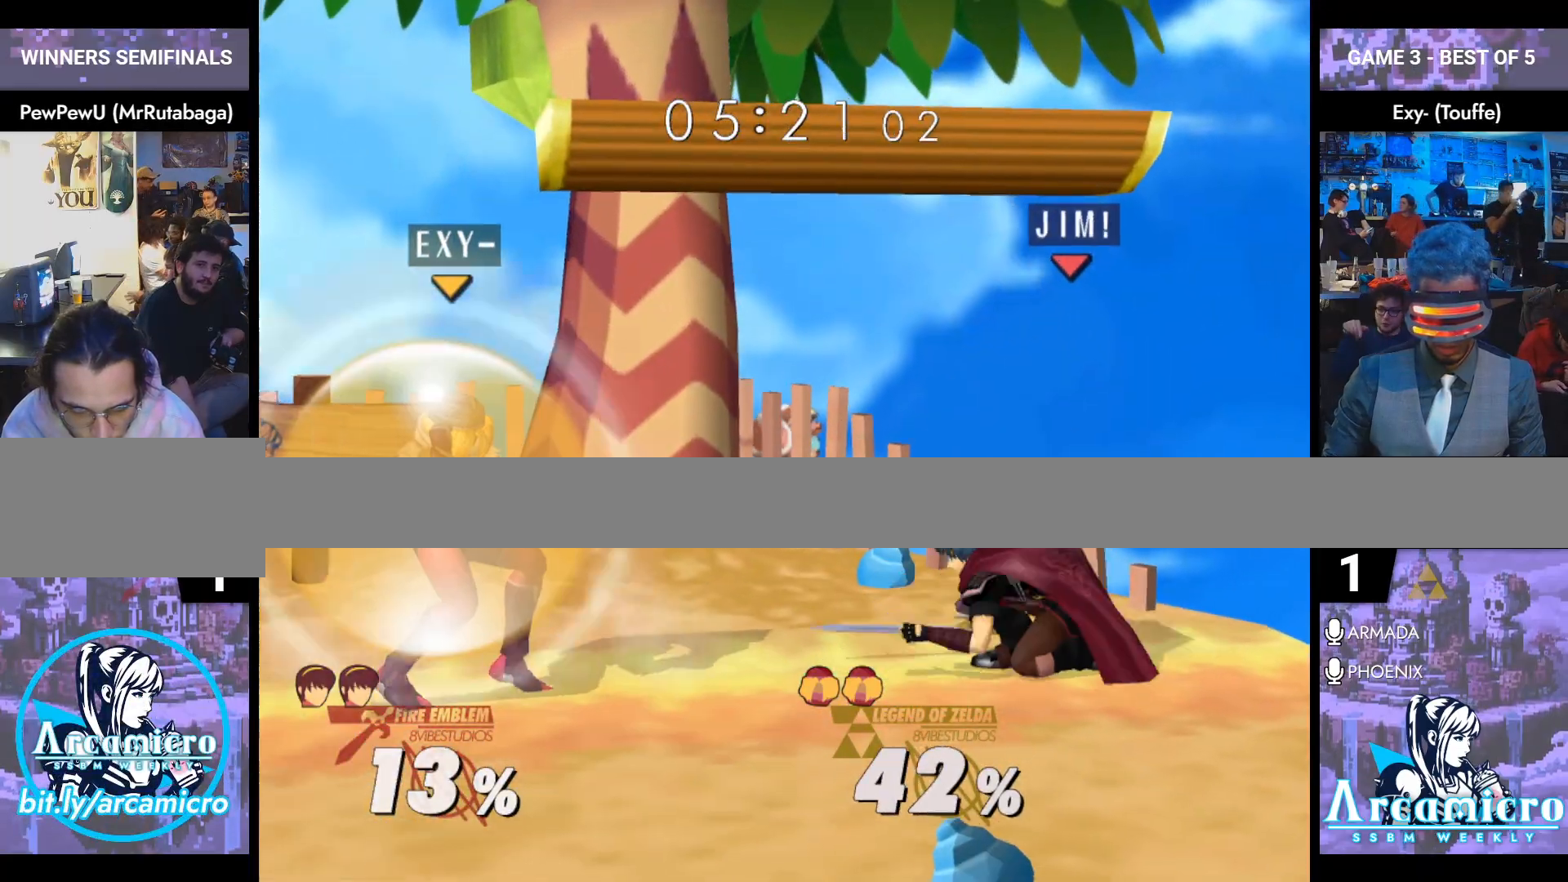
{"dt_ms": 501, "buttons": ["Y"], "left_stick": "left", "right_stick": "center", "events": [[17, "A", "down"], [100, "A", "up"], [284, "left_stick", "center"], [467, "Y", "down"], [467, "left_stick", "left"]]}
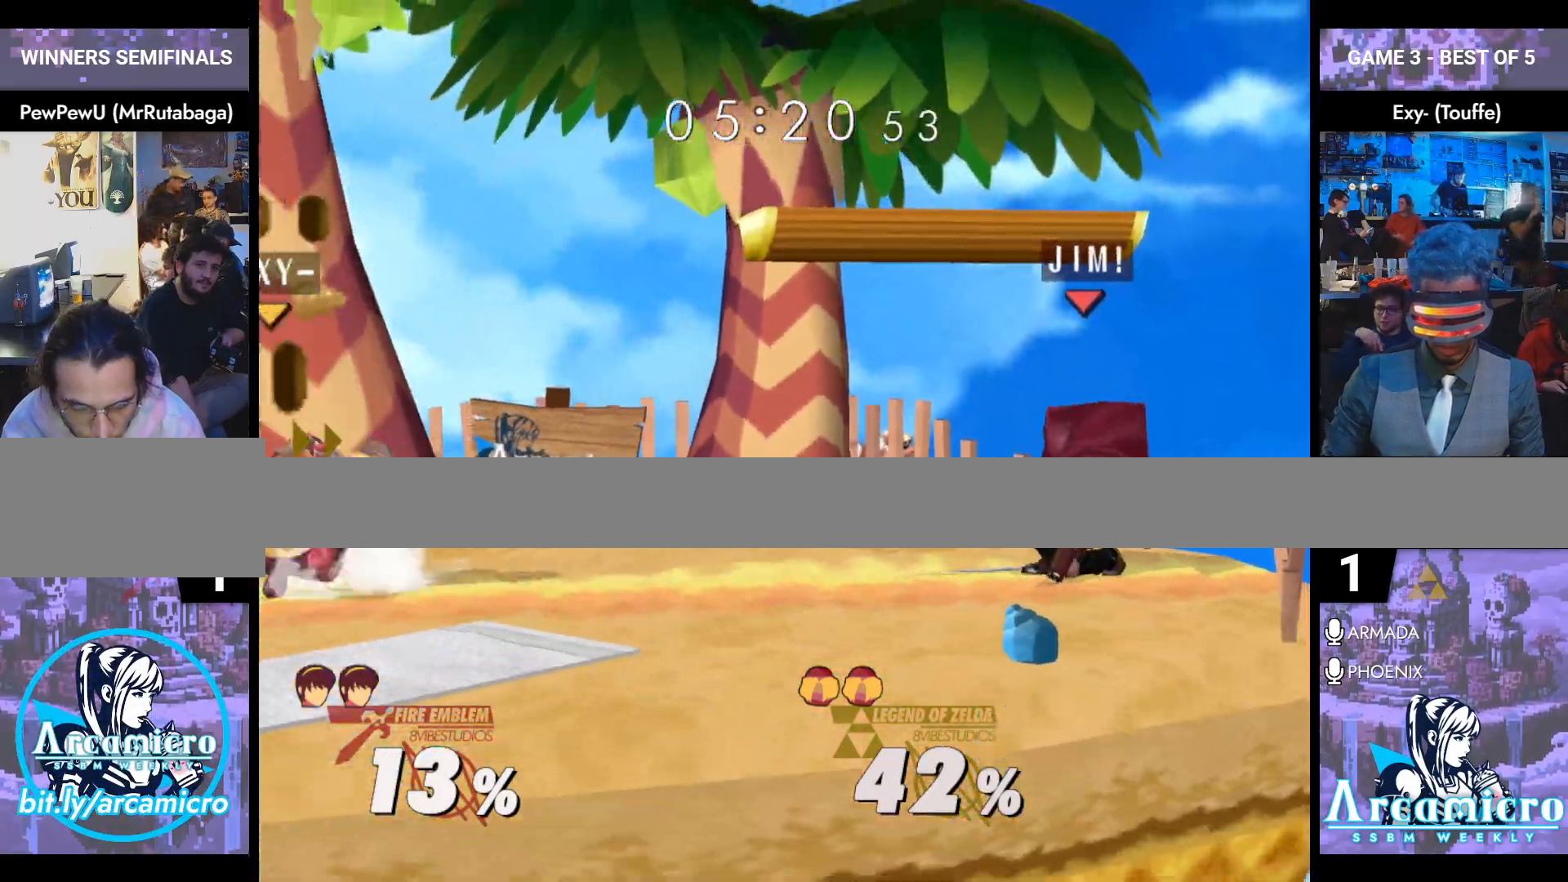
{"dt_ms": 500, "buttons": [], "left_stick": "center", "right_stick": "center", "events": [[67, "Y", "up"], [83, "left_stick", "center"], [117, "Y", "down"], [233, "Y", "up"], [233, "left_stick", "down-left"], [250, "L1", "down"], [400, "L1", "up"], [417, "left_stick", "center"]]}
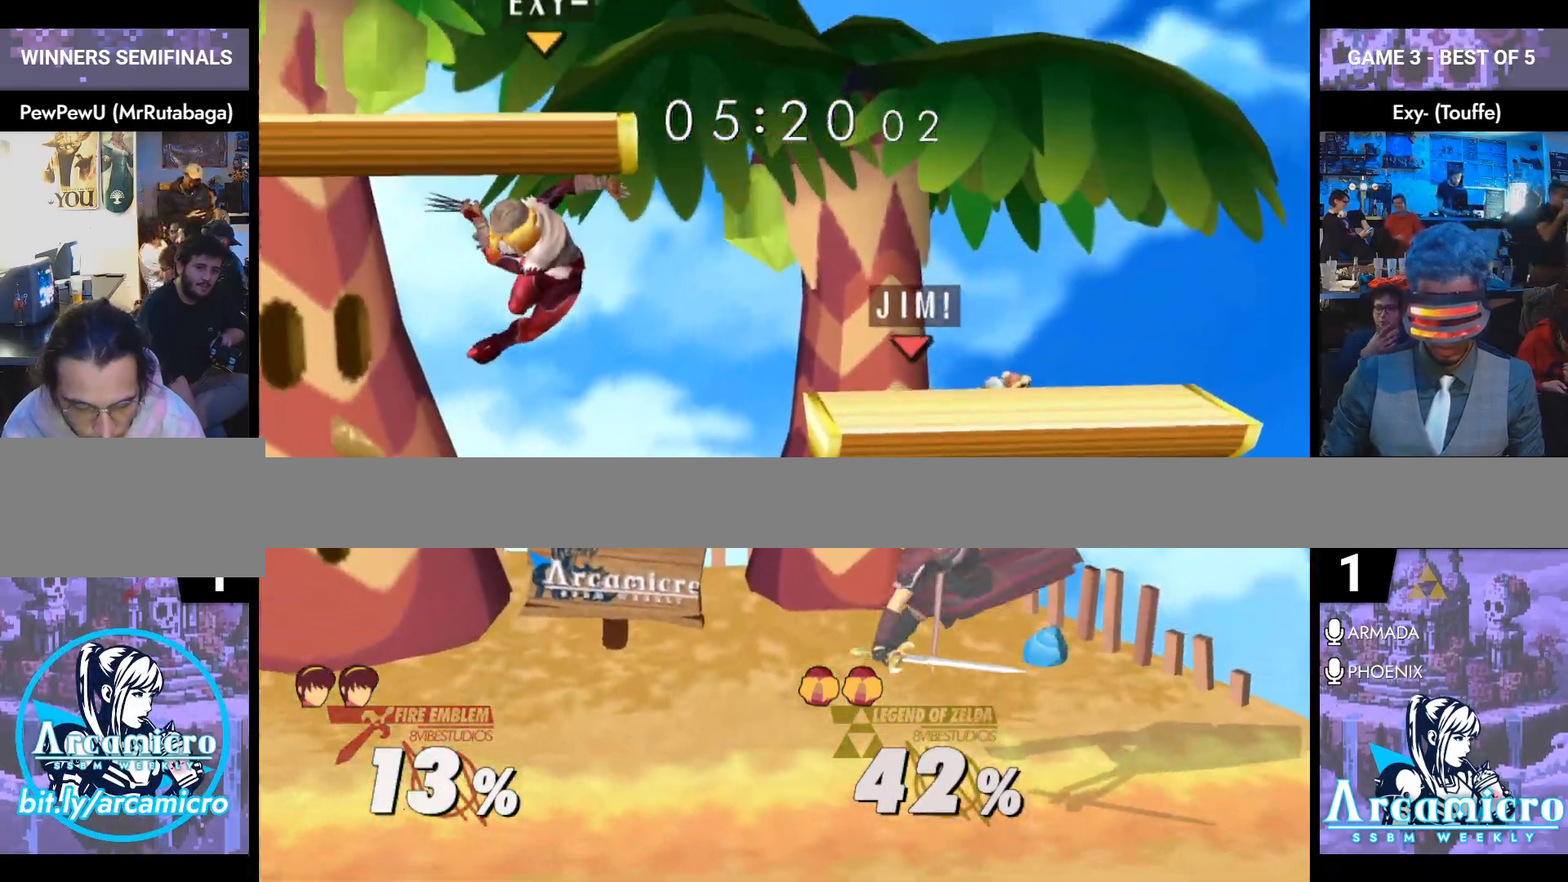
{"dt_ms": 501, "buttons": ["A", "L1"], "left_stick": "center", "right_stick": "center", "events": [[17, "left_stick", "left"], [167, "left_stick", "center"], [217, "left_stick", "down"], [251, "L1", "down"], [367, "left_stick", "center"], [501, "A", "down"]]}
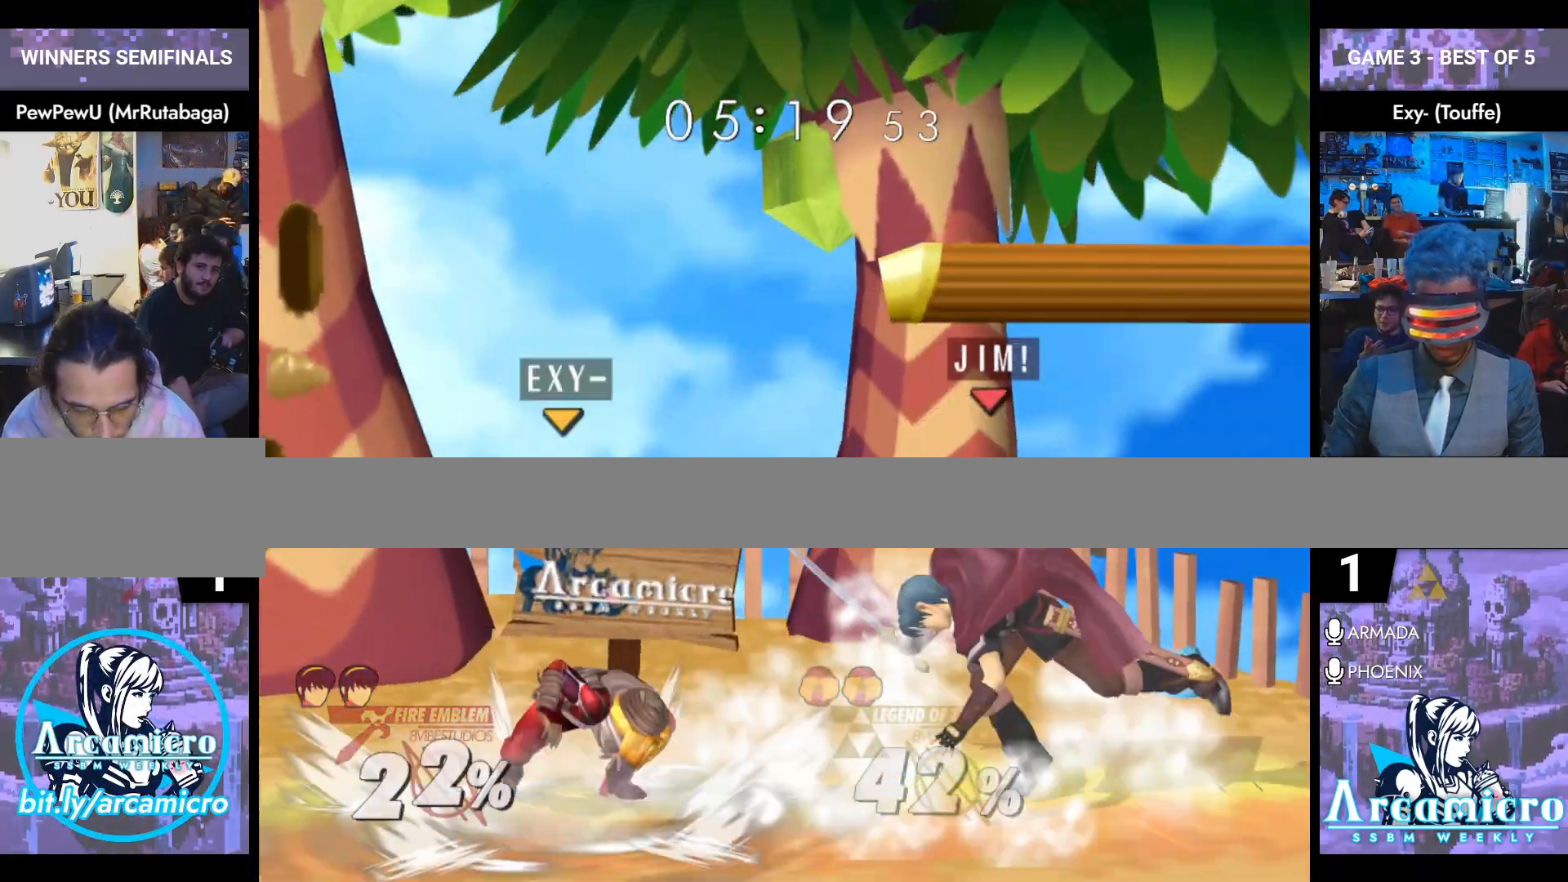
{"dt_ms": 500, "buttons": ["L1"], "left_stick": "left", "right_stick": "center", "events": [[66, "A", "up"], [150, "left_stick", "left"], [167, "A", "down"], [267, "left_stick", "center"], [283, "A", "up"], [350, "left_stick", "left"]]}
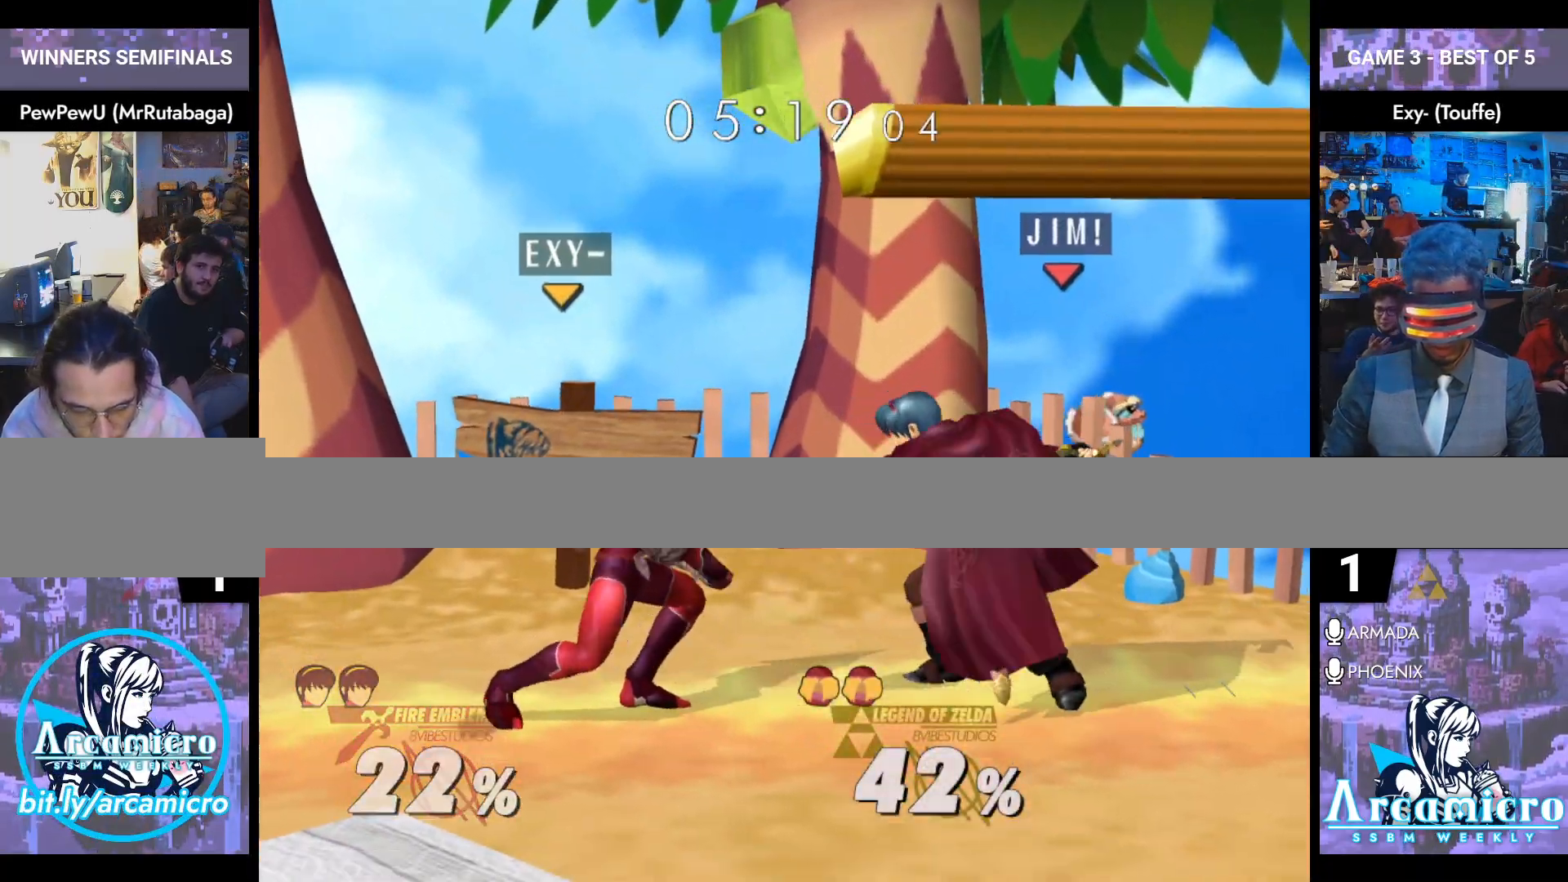
{"dt_ms": 501, "buttons": ["L1"], "left_stick": "down-right", "right_stick": "center", "events": [[17, "L1", "up"], [34, "left_stick", "center"], [234, "left_stick", "right"], [367, "Y", "down"], [384, "left_stick", "down-right"], [417, "L1", "down"], [417, "Y", "up"]]}
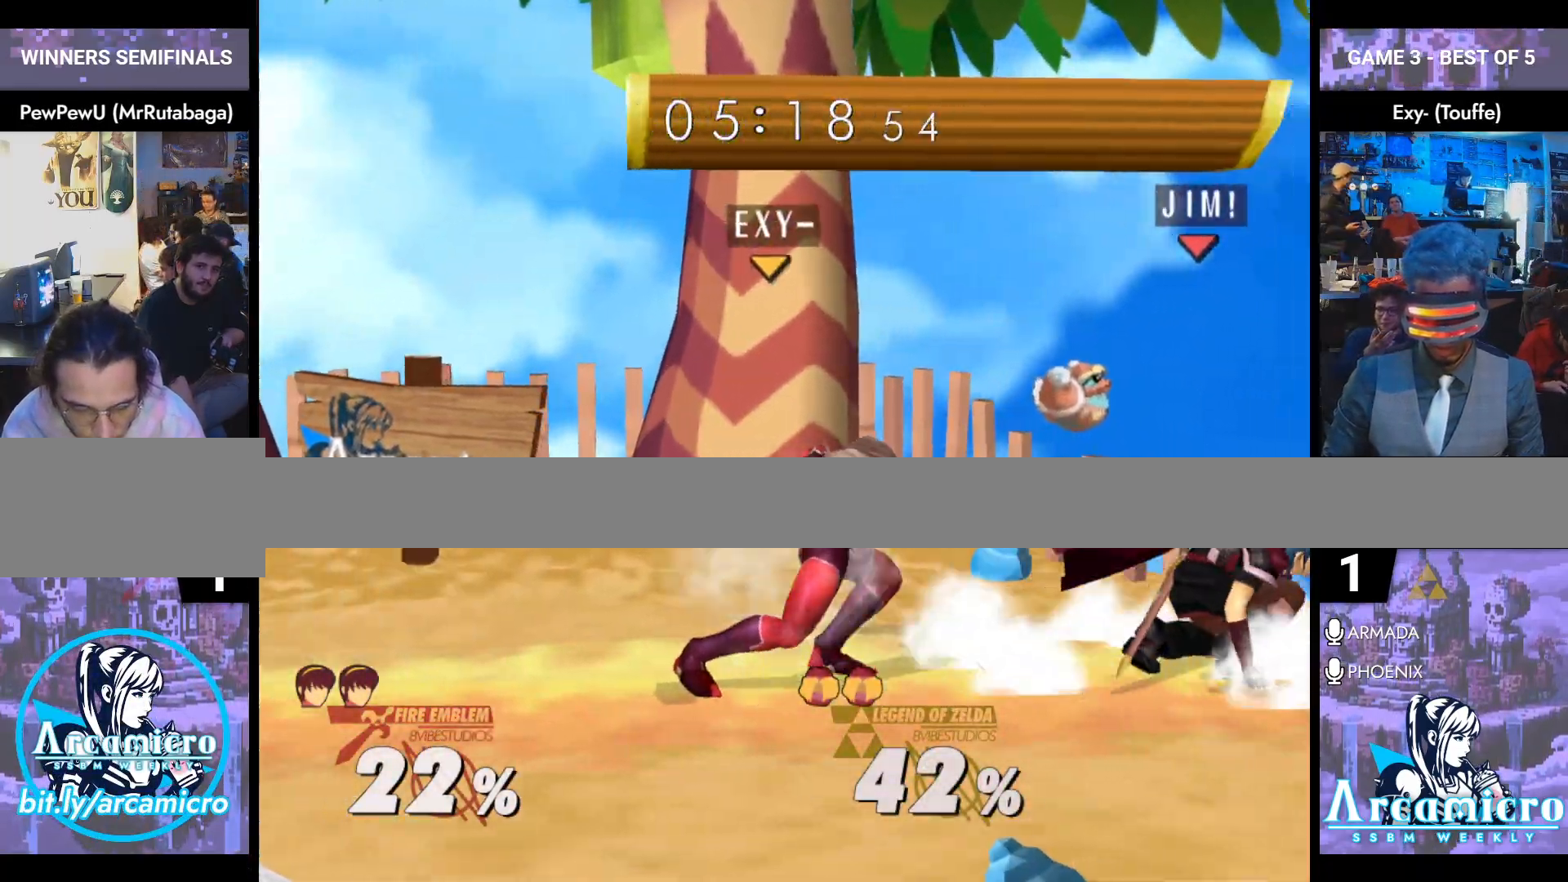
{"dt_ms": 500, "buttons": [], "left_stick": "left", "right_stick": "center", "events": [[33, "L1", "up"], [33, "left_stick", "center"], [117, "left_stick", "left"], [150, "Y", "down"], [200, "Y", "up"], [233, "right_stick", "left"], [367, "right_stick", "center"]]}
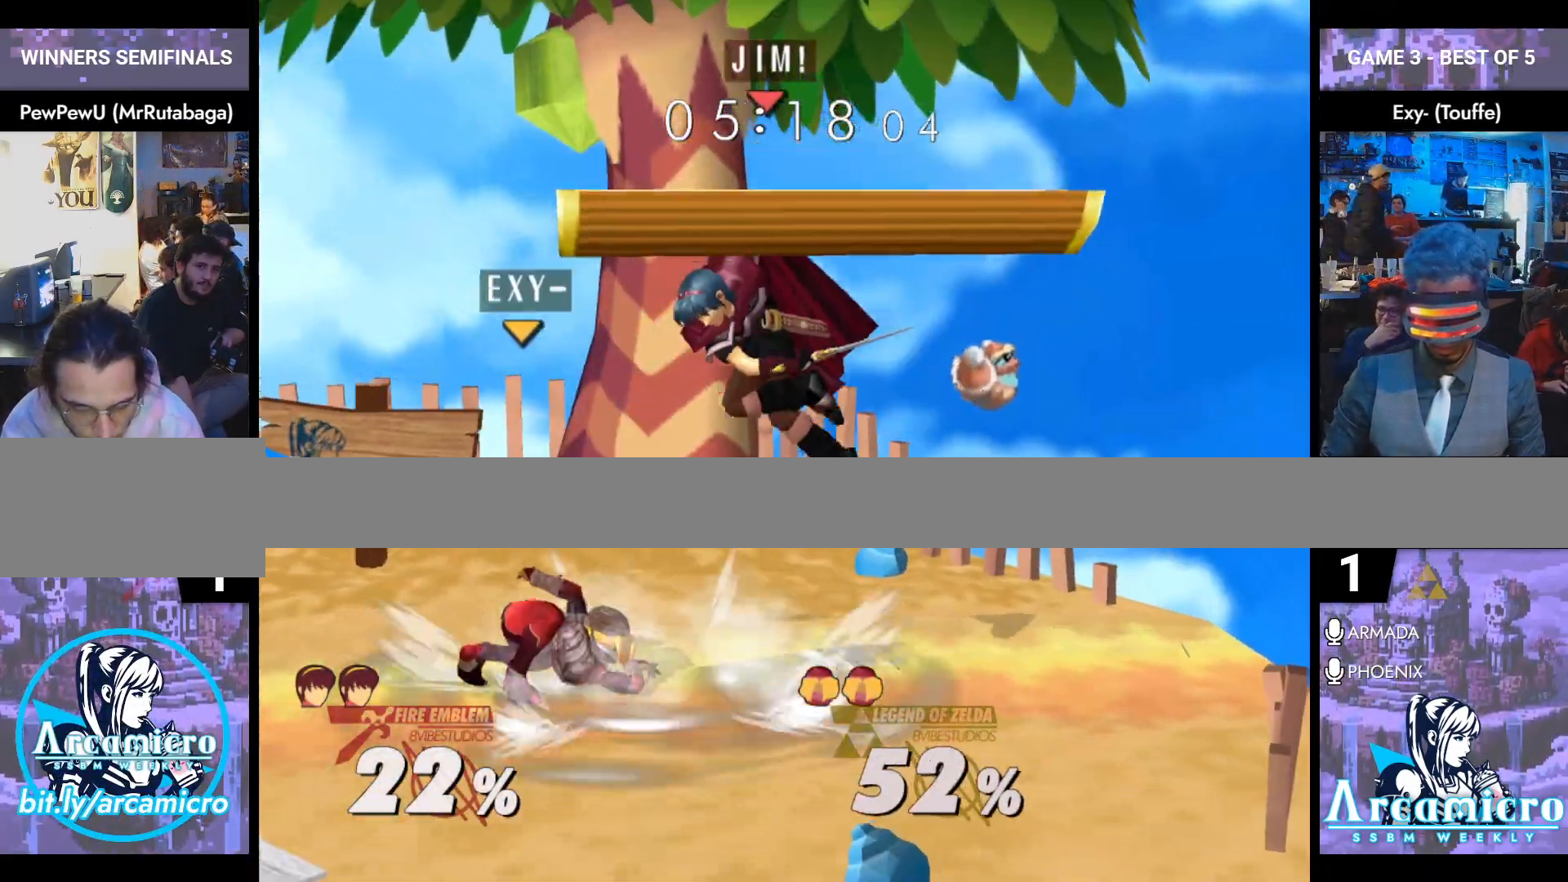
{"dt_ms": 501, "buttons": [], "left_stick": "up", "right_stick": "center", "events": [[200, "left_stick", "center"], [334, "left_stick", "up"]]}
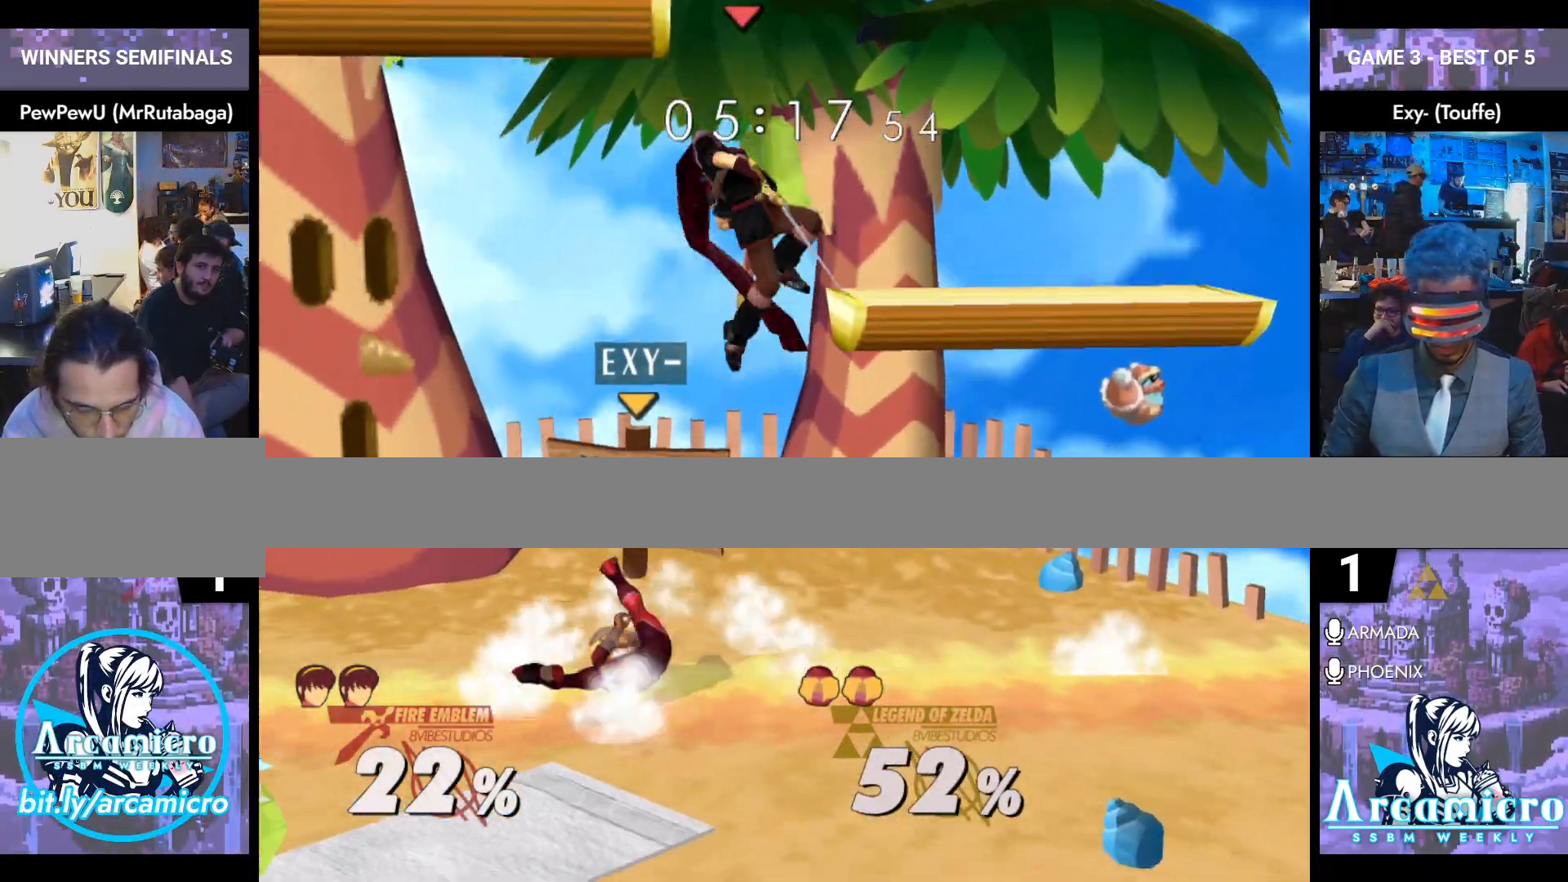
{"dt_ms": 500, "buttons": ["L1"], "left_stick": "up-left", "right_stick": "center", "events": [[66, "left_stick", "up-left"], [200, "left_stick", "down-left"], [317, "left_stick", "left"], [484, "L1", "down"], [484, "left_stick", "up-left"]]}
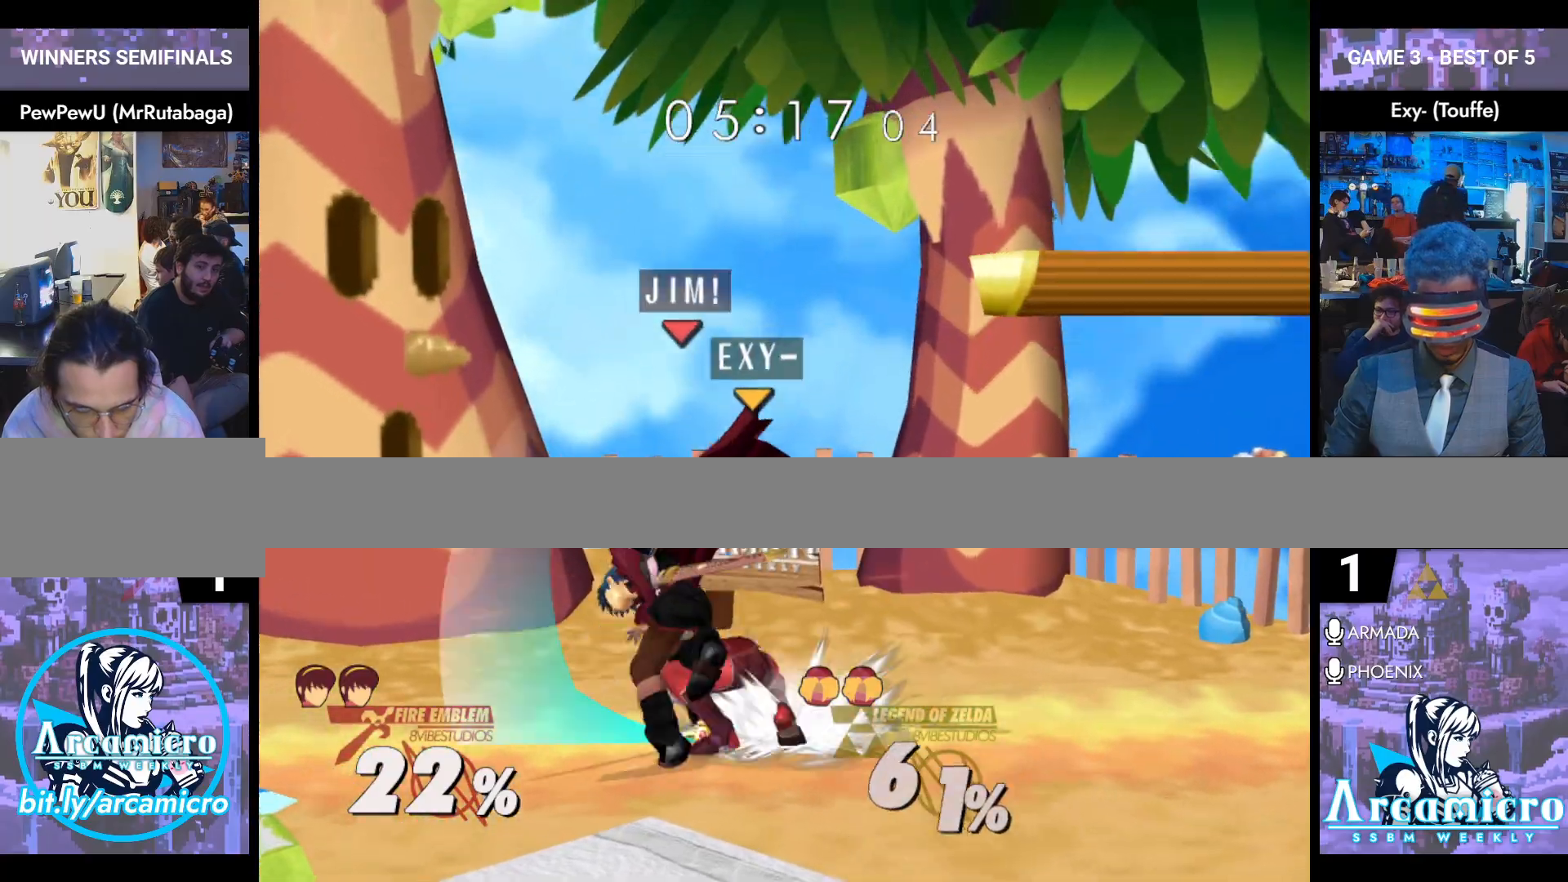
{"dt_ms": 501, "buttons": ["A"], "left_stick": "up-right", "right_stick": "center", "events": [[17, "left_stick", "up"], [84, "left_stick", "up-right"], [100, "L1", "up"], [317, "A", "down"], [384, "A", "up"], [484, "A", "down"]]}
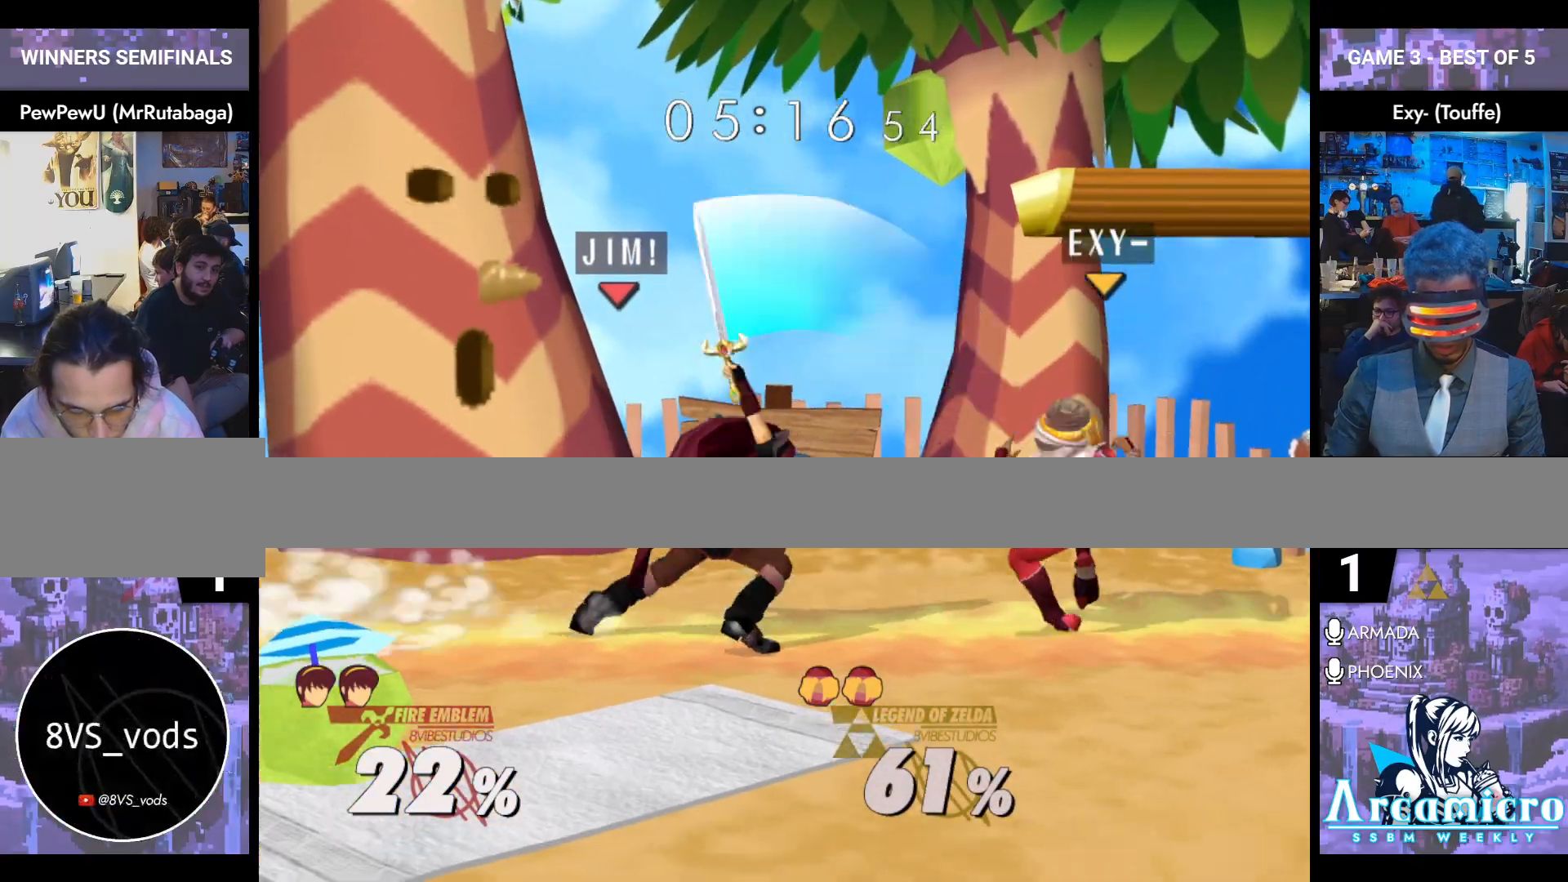
{"dt_ms": 500, "buttons": ["L1"], "left_stick": "down", "right_stick": "center", "events": [[83, "A", "up"], [183, "left_stick", "center"], [383, "left_stick", "down"], [400, "L1", "down"]]}
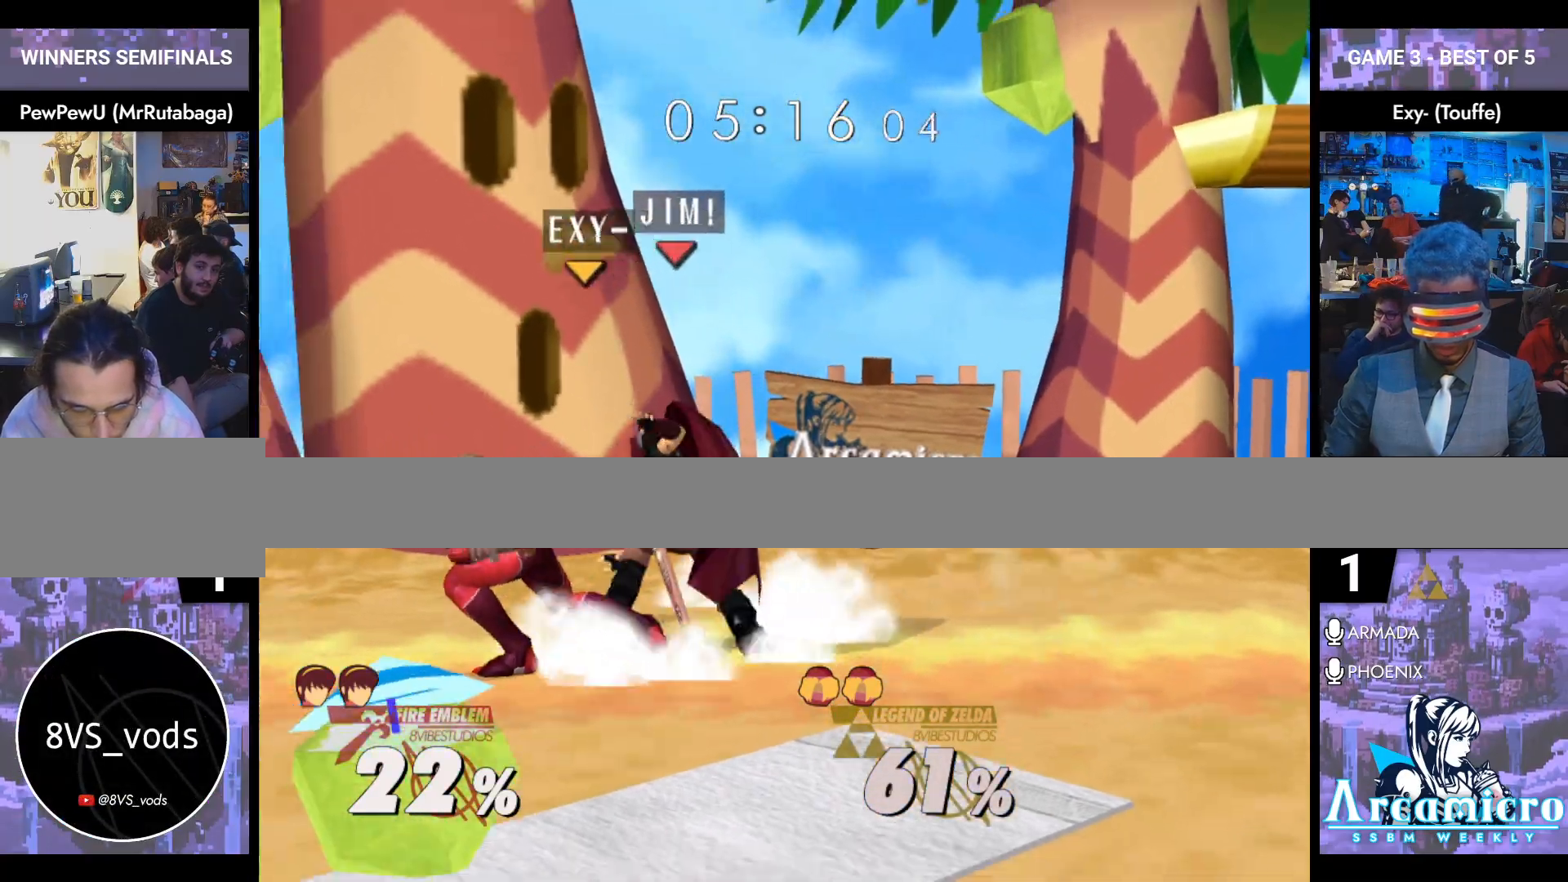
{"dt_ms": 501, "buttons": [], "left_stick": "right", "right_stick": "left", "events": [[217, "left_stick", "center"], [451, "left_stick", "right"], [484, "L1", "up"], [501, "right_stick", "left"]]}
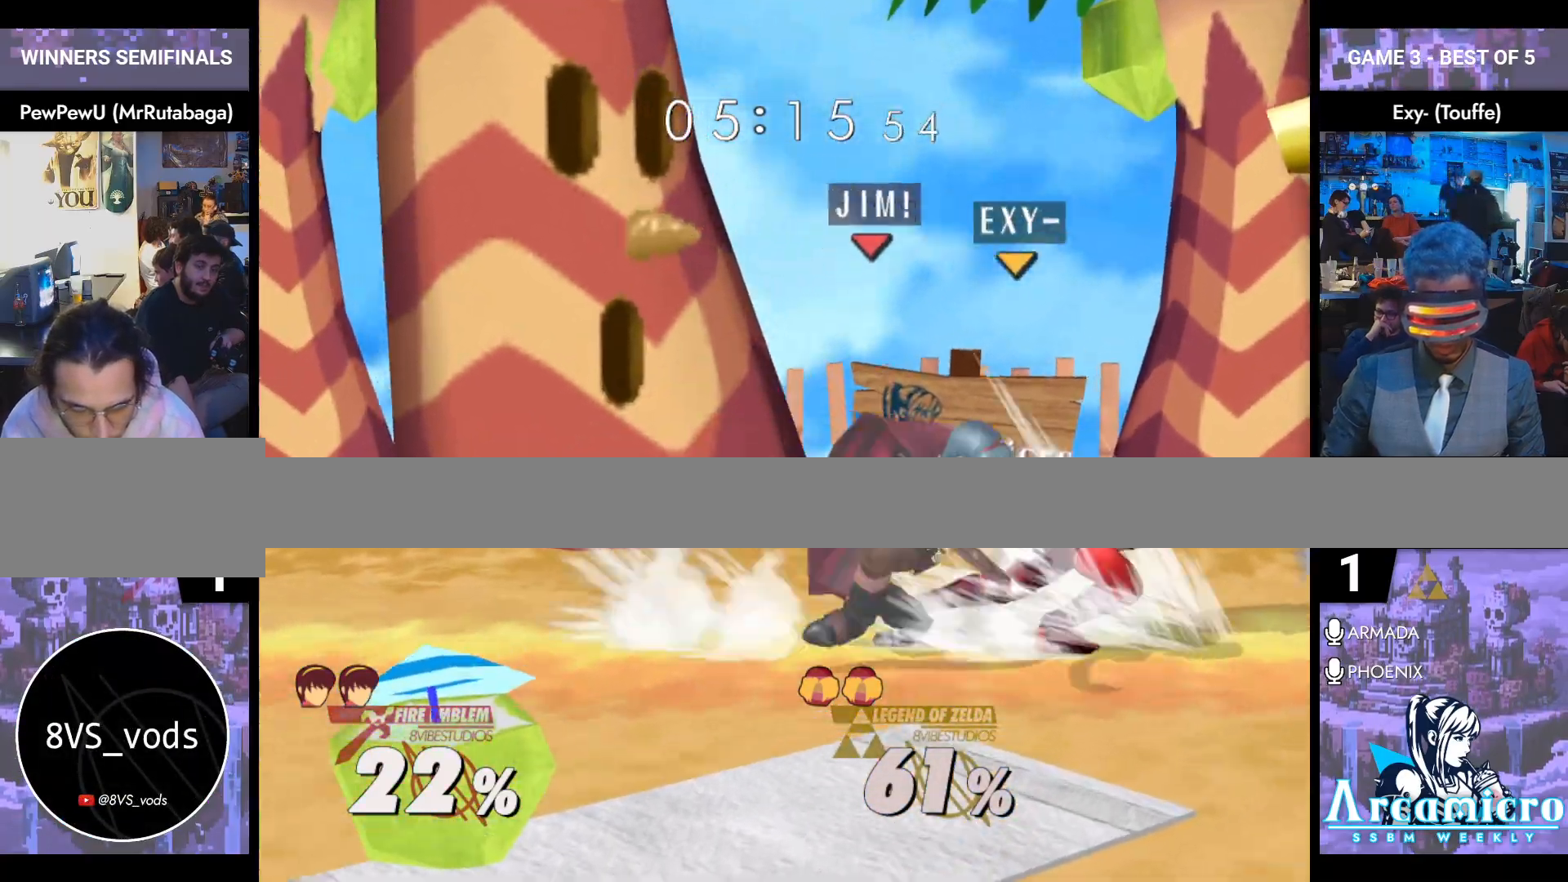
{"dt_ms": 500, "buttons": [], "left_stick": "down", "right_stick": "center", "events": [[100, "right_stick", "center"], [267, "left_stick", "center"], [467, "left_stick", "down"]]}
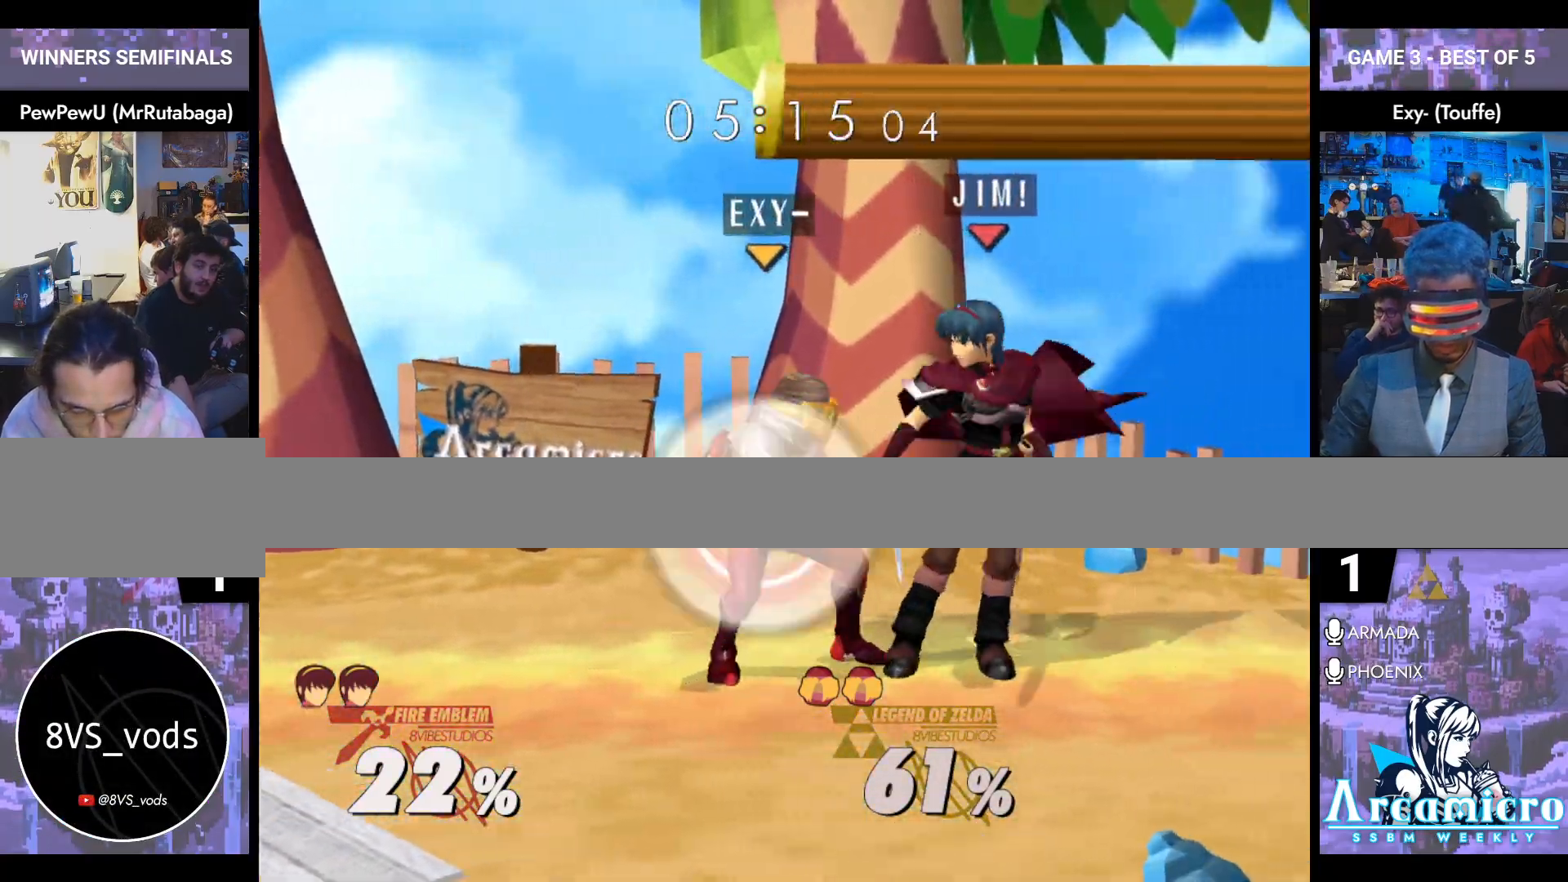
{"dt_ms": 501, "buttons": ["A"], "left_stick": "down", "right_stick": "center", "events": [[50, "A", "down"], [150, "A", "up"], [434, "A", "down"]]}
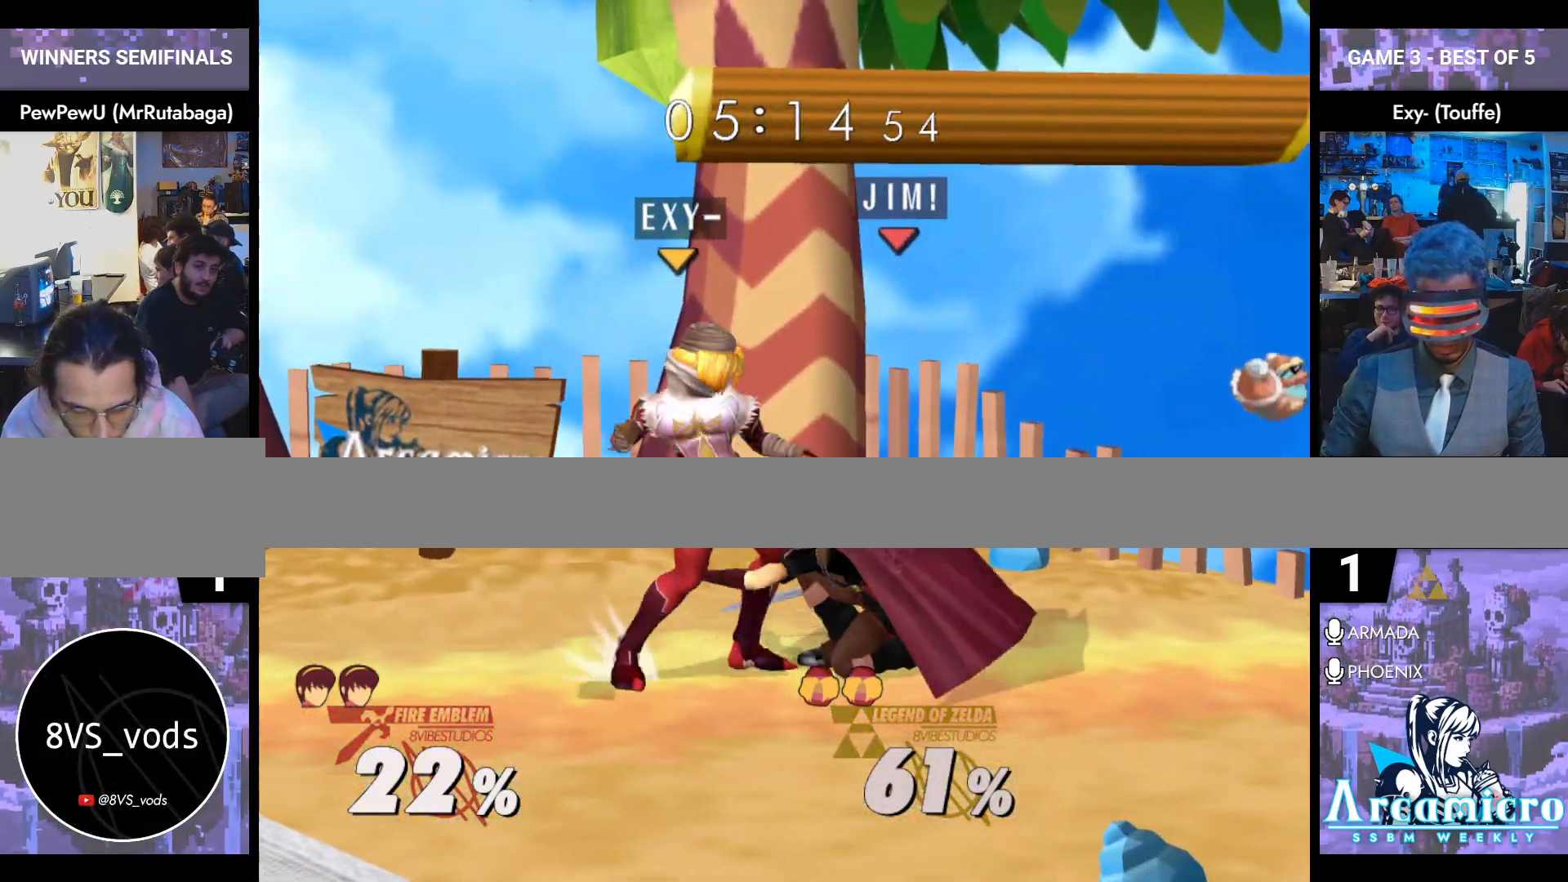
{"dt_ms": 500, "buttons": [], "left_stick": "left", "right_stick": "left", "events": [[33, "A", "up"], [350, "Y", "down"], [417, "Y", "up"], [434, "left_stick", "left"], [467, "right_stick", "left"]]}
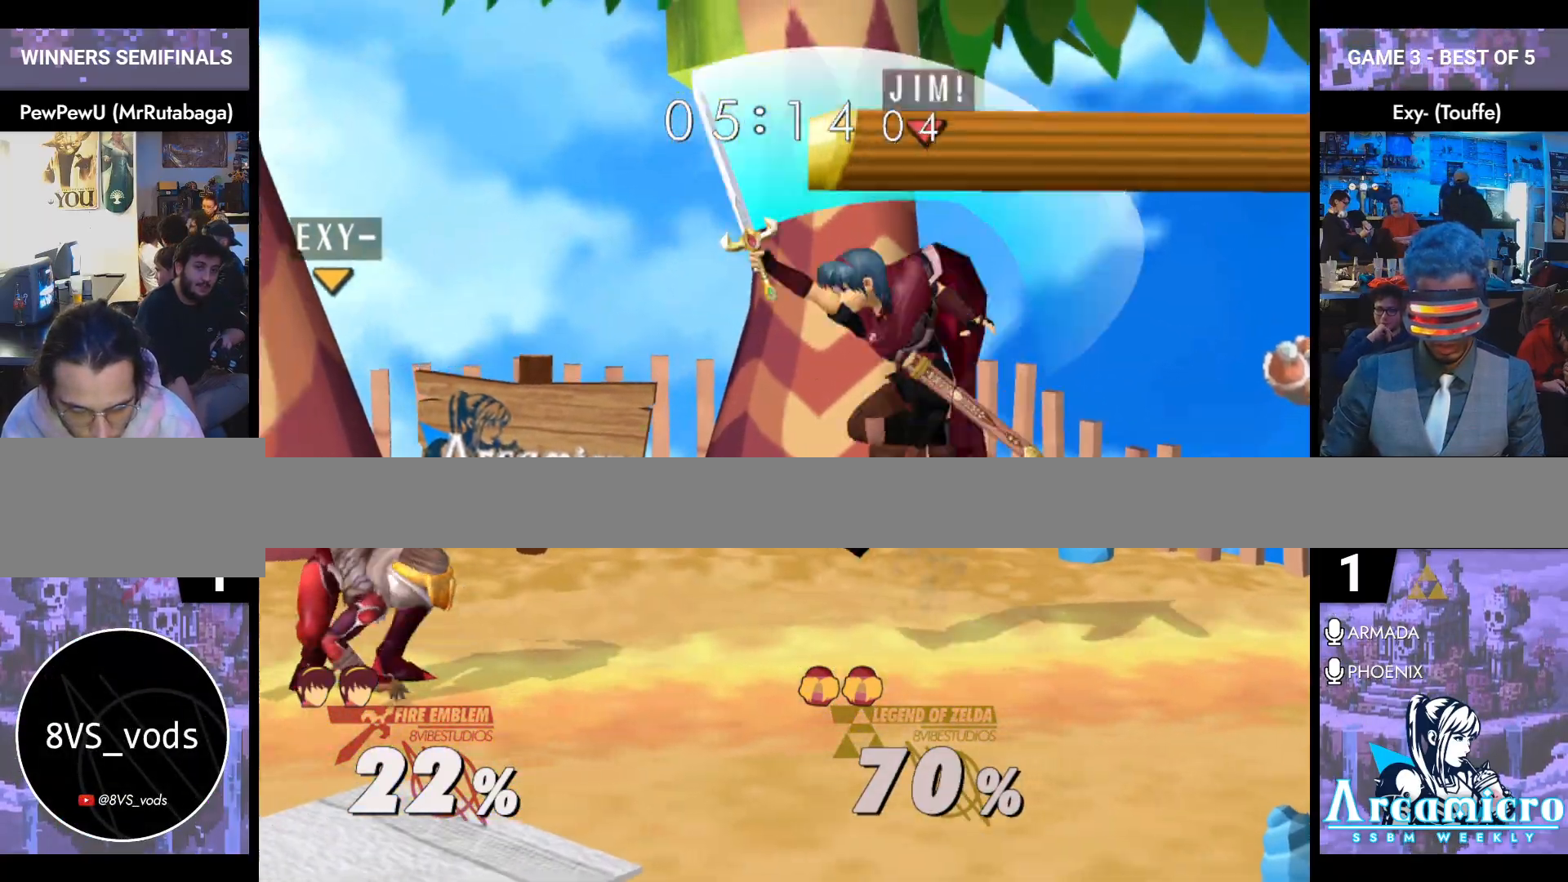
{"dt_ms": 501, "buttons": [], "left_stick": "up", "right_stick": "center", "events": [[34, "right_stick", "center"], [317, "left_stick", "center"], [401, "left_stick", "up"]]}
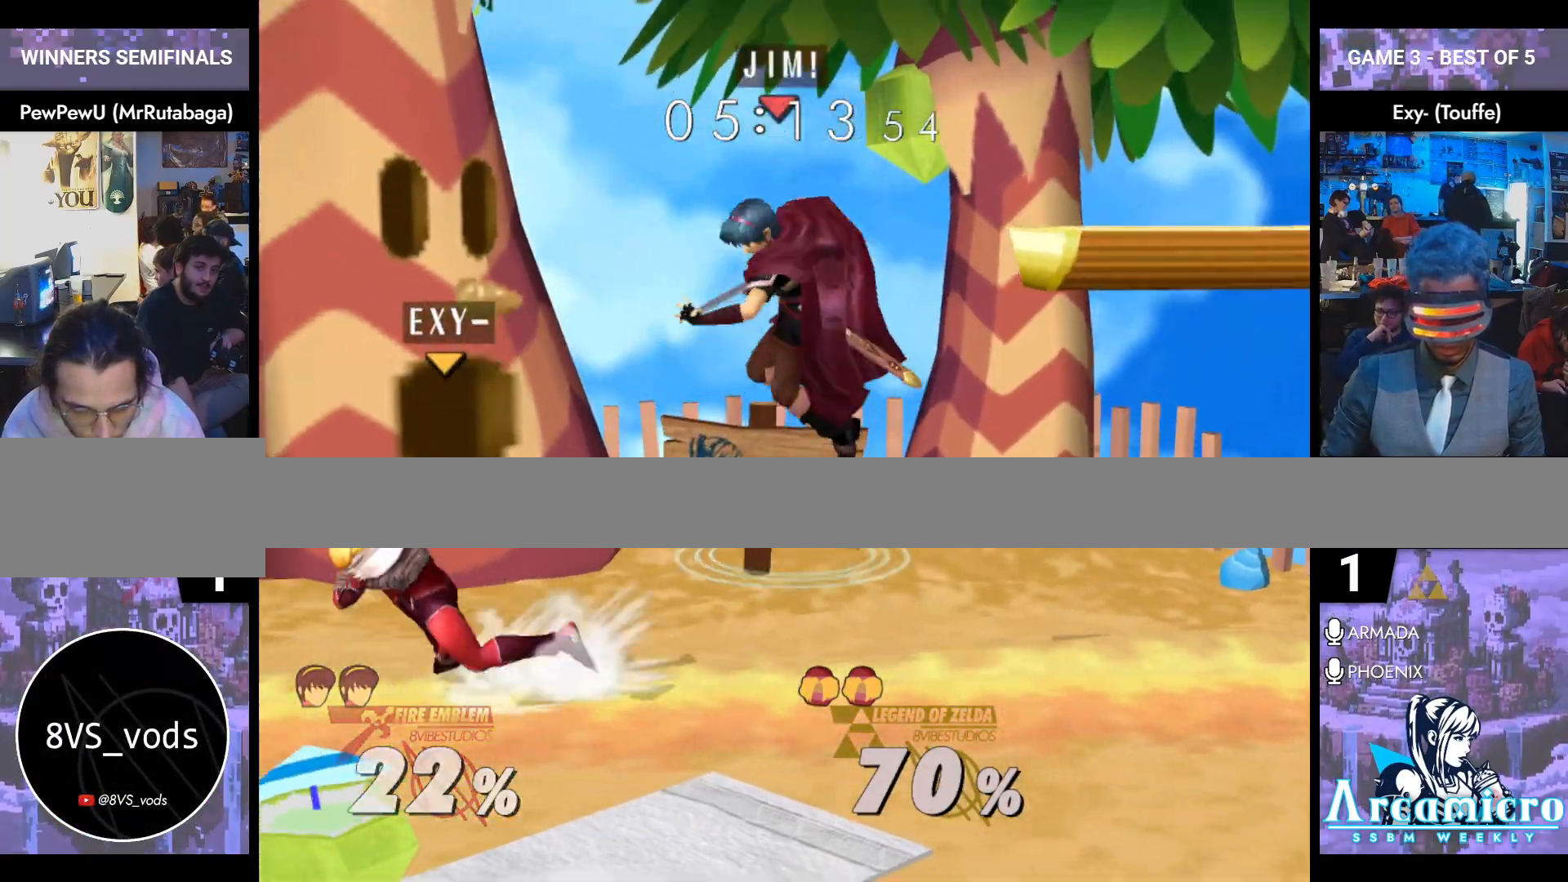
{"dt_ms": 500, "buttons": [], "left_stick": "down-right", "right_stick": "left", "events": [[250, "left_stick", "up-right"], [400, "left_stick", "down-right"], [500, "right_stick", "left"]]}
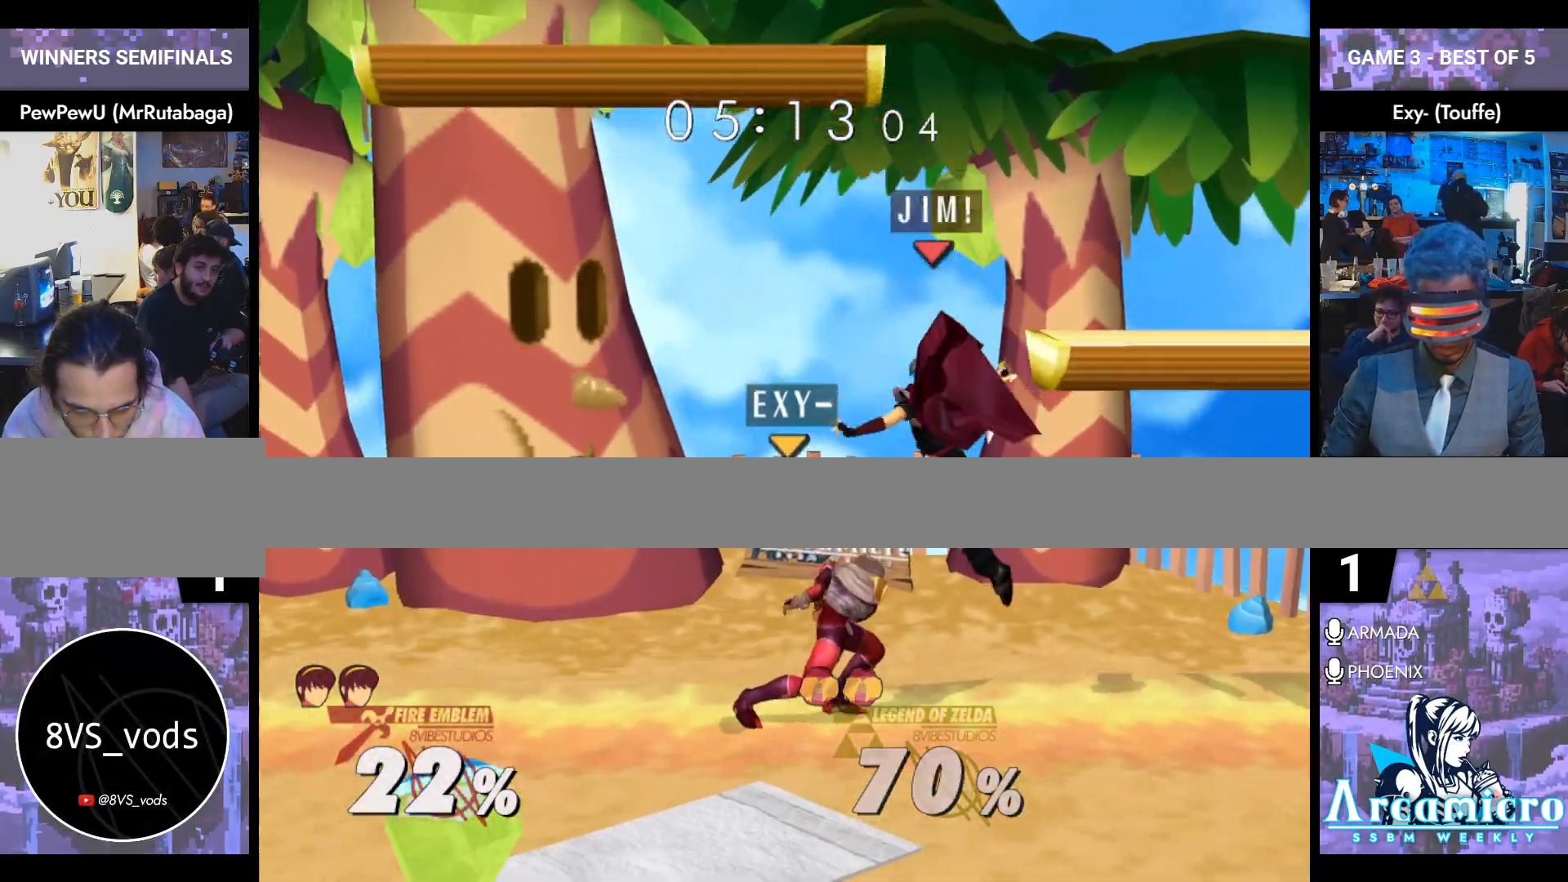
{"dt_ms": 501, "buttons": ["L1"], "left_stick": "down-left", "right_stick": "center", "events": [[34, "right_stick", "center"], [117, "L1", "down"], [167, "left_stick", "center"], [217, "L1", "up"], [334, "left_stick", "left"], [417, "Y", "down"], [467, "Y", "up"], [467, "left_stick", "down-left"], [484, "L1", "down"]]}
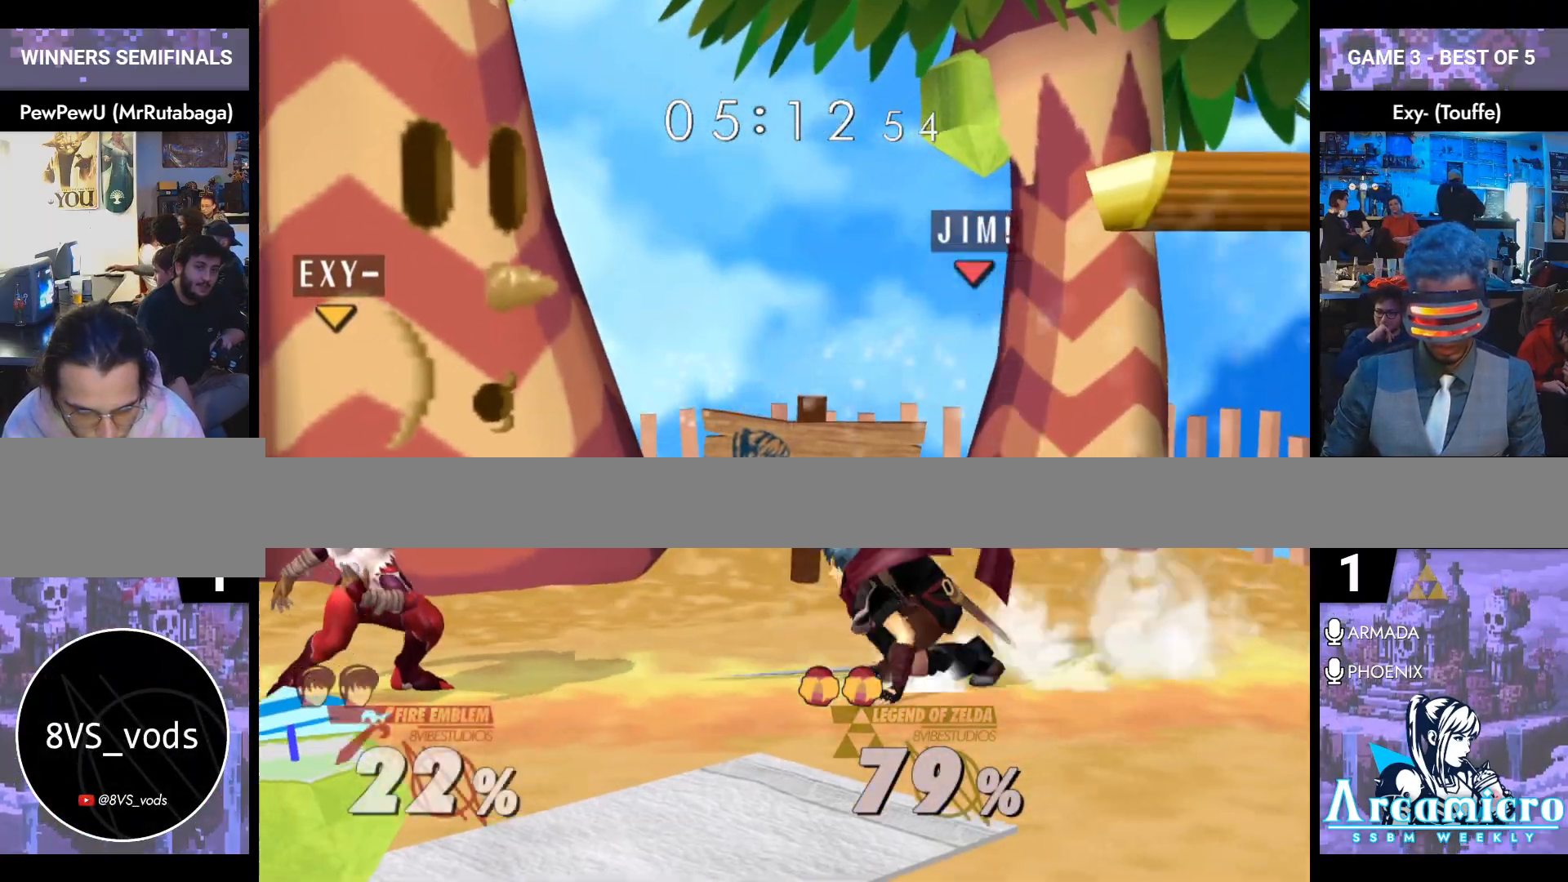
{"dt_ms": 500, "buttons": [], "left_stick": "center", "right_stick": "center", "events": [[100, "L1", "up"], [133, "left_stick", "down"], [167, "right_stick", "left"], [267, "right_stick", "center"], [484, "left_stick", "center"]]}
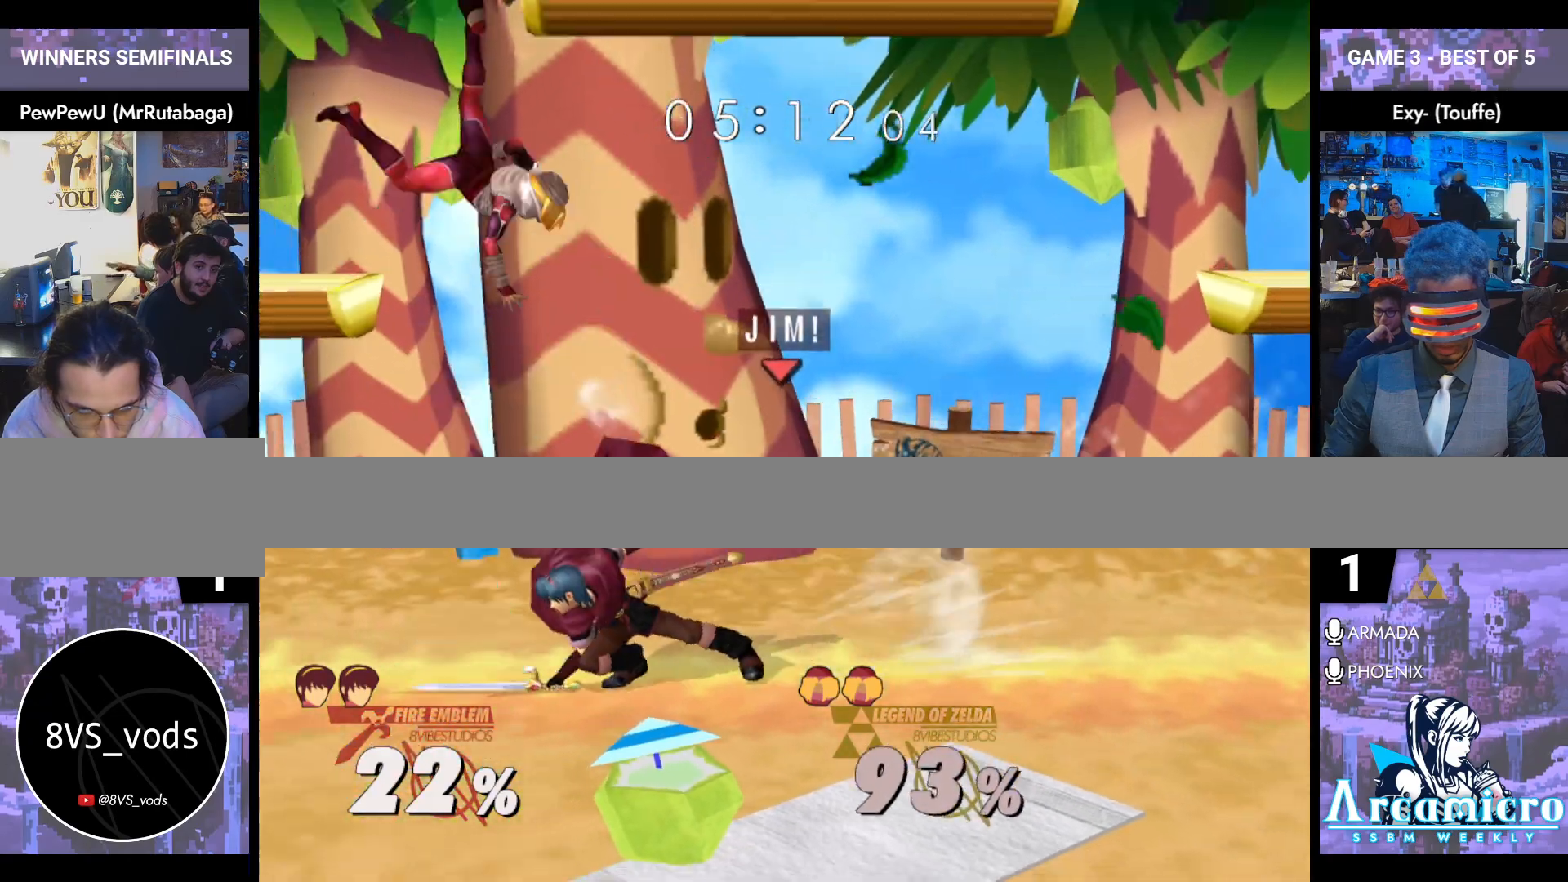
{"dt_ms": 501, "buttons": [], "left_stick": "center", "right_stick": "center", "events": []}
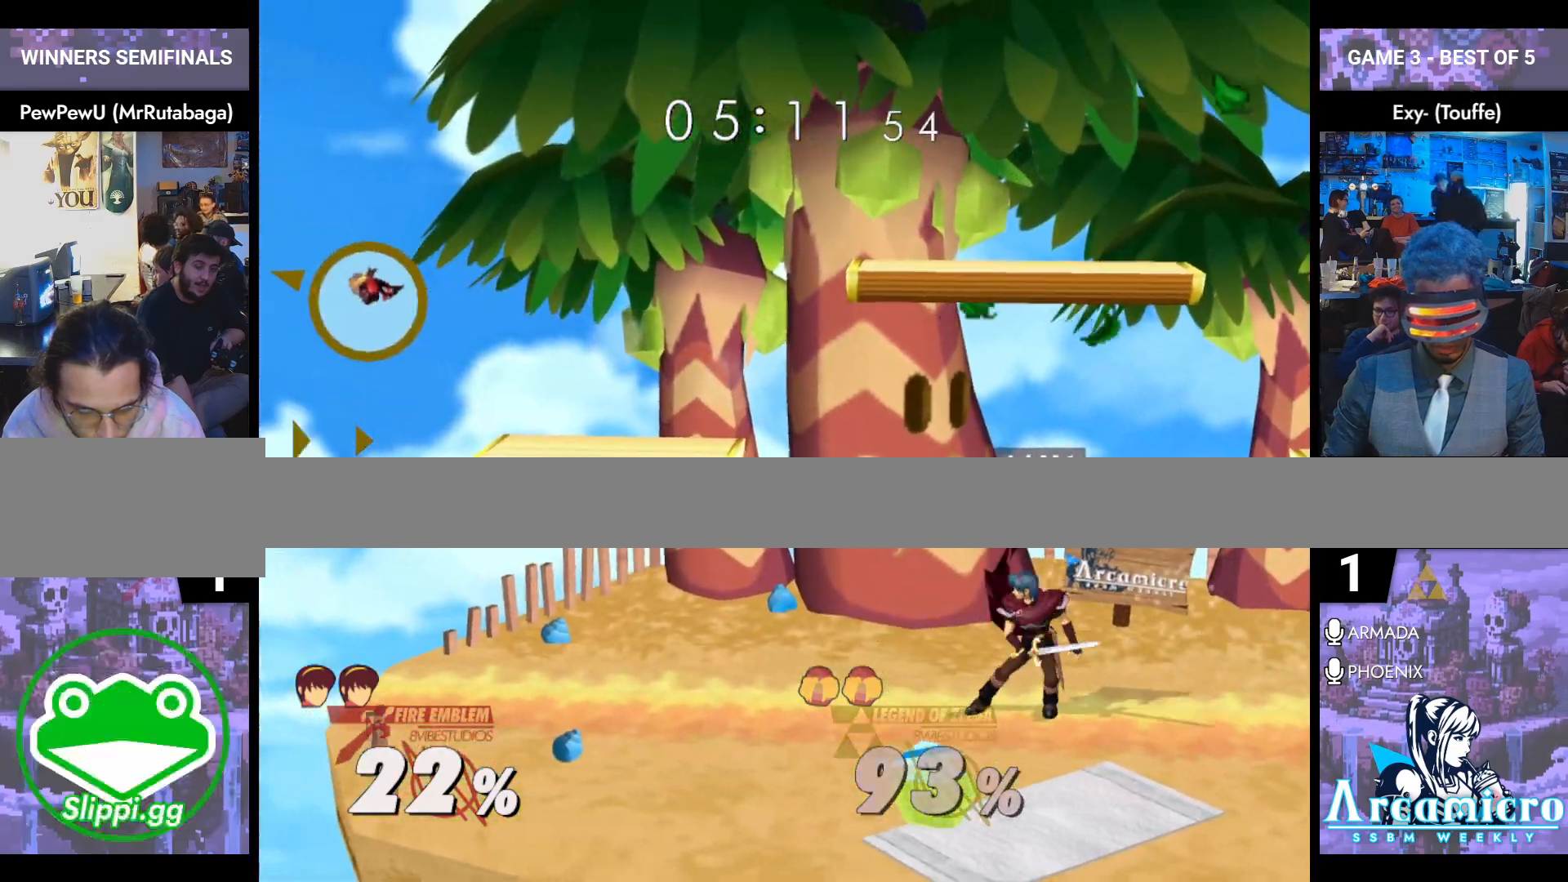
{"dt_ms": 500, "buttons": [], "left_stick": "left", "right_stick": "center", "events": [[83, "left_stick", "down-left"], [117, "Y", "down"], [167, "Y", "up"], [200, "L1", "down"], [333, "left_stick", "left"], [350, "L1", "up"]]}
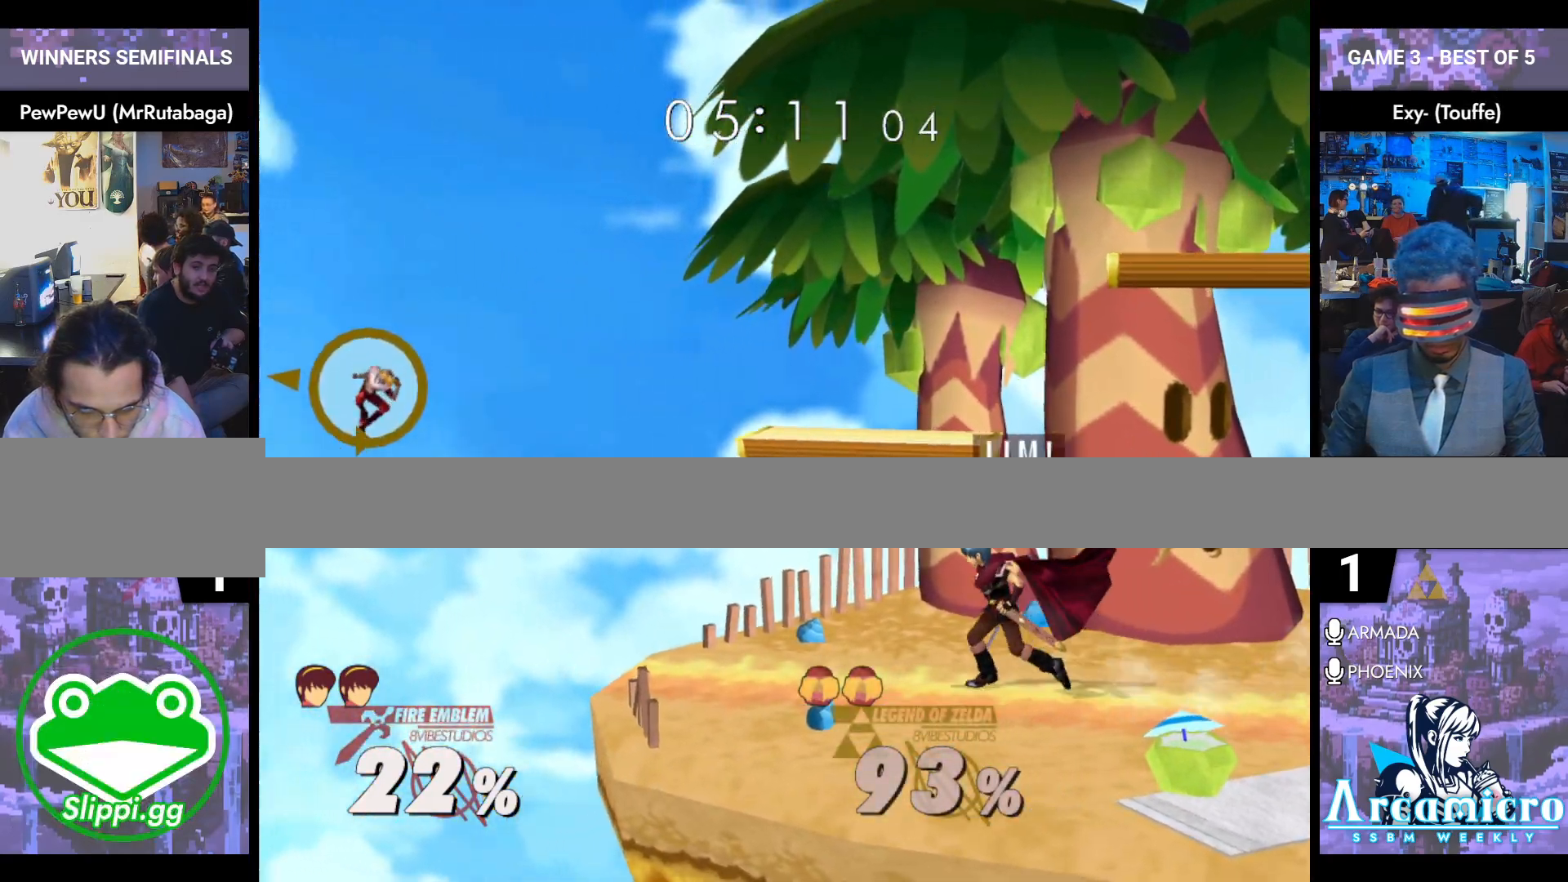
{"dt_ms": 501, "buttons": ["Y"], "left_stick": "right", "right_stick": "center", "events": [[401, "left_stick", "right"], [484, "Y", "down"]]}
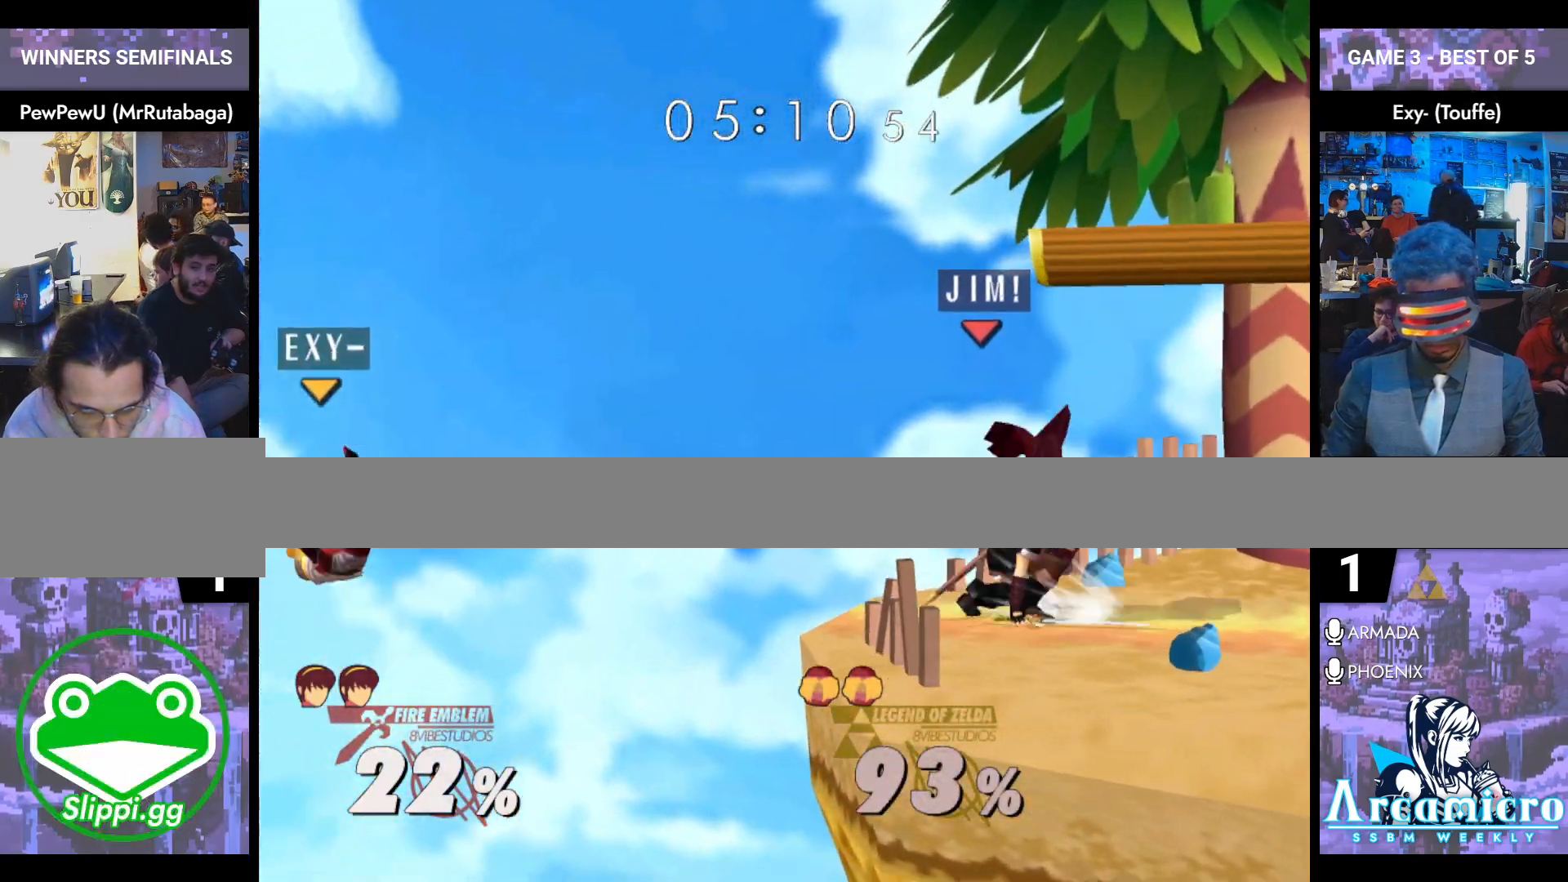
{"dt_ms": 500, "buttons": [], "left_stick": "center", "right_stick": "center", "events": [[33, "Y", "up"], [50, "left_stick", "down-left"], [67, "L1", "down"], [200, "L1", "up"], [217, "left_stick", "center"], [300, "left_stick", "down"], [400, "left_stick", "center"]]}
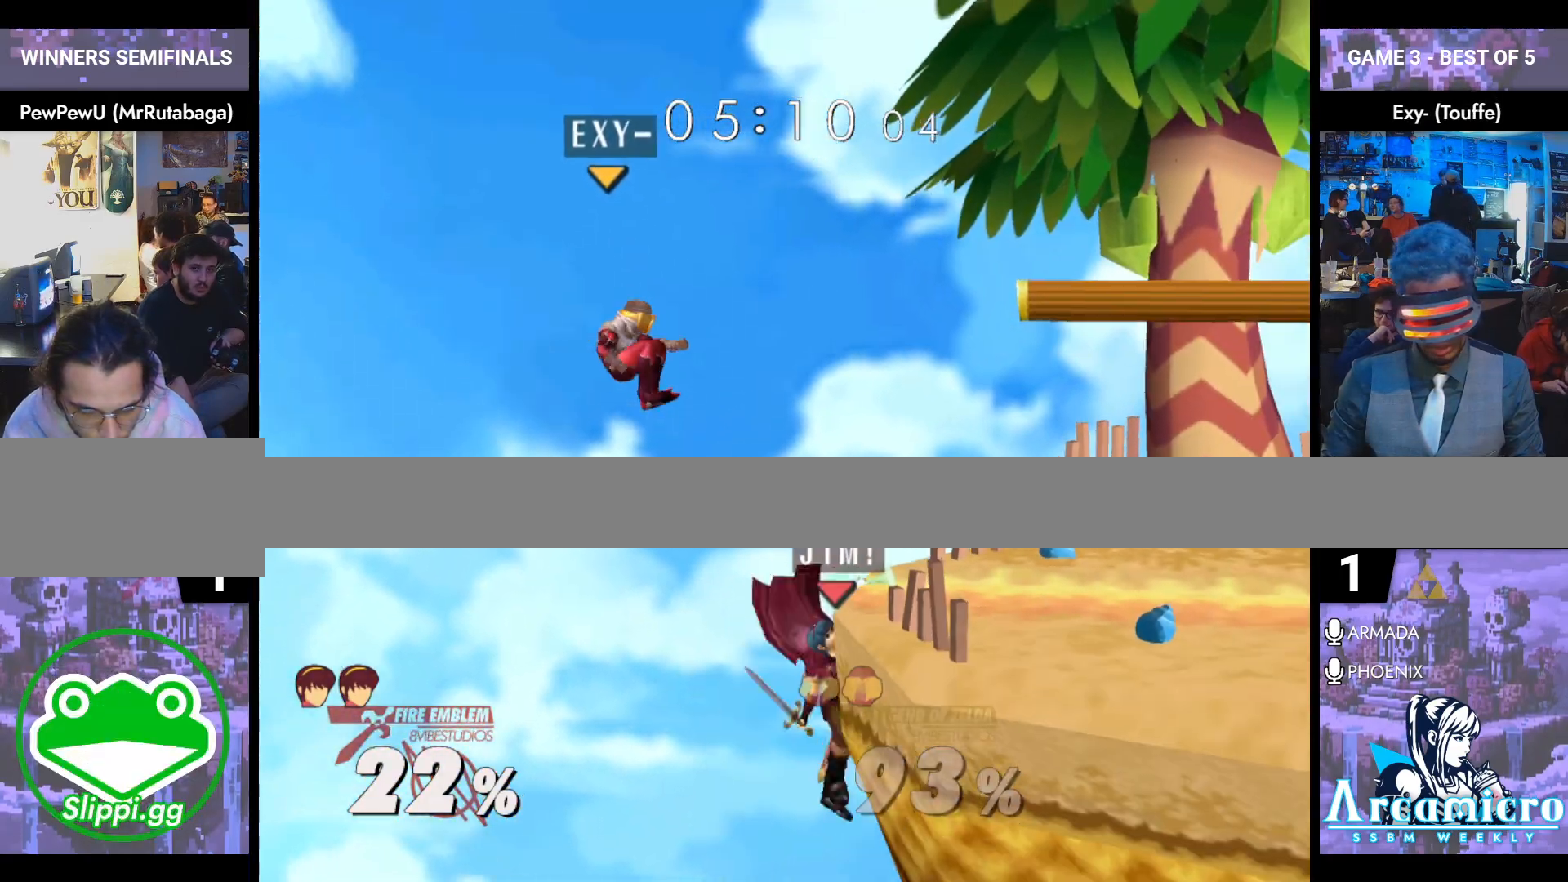
{"dt_ms": 501, "buttons": [], "left_stick": "center", "right_stick": "center", "events": []}
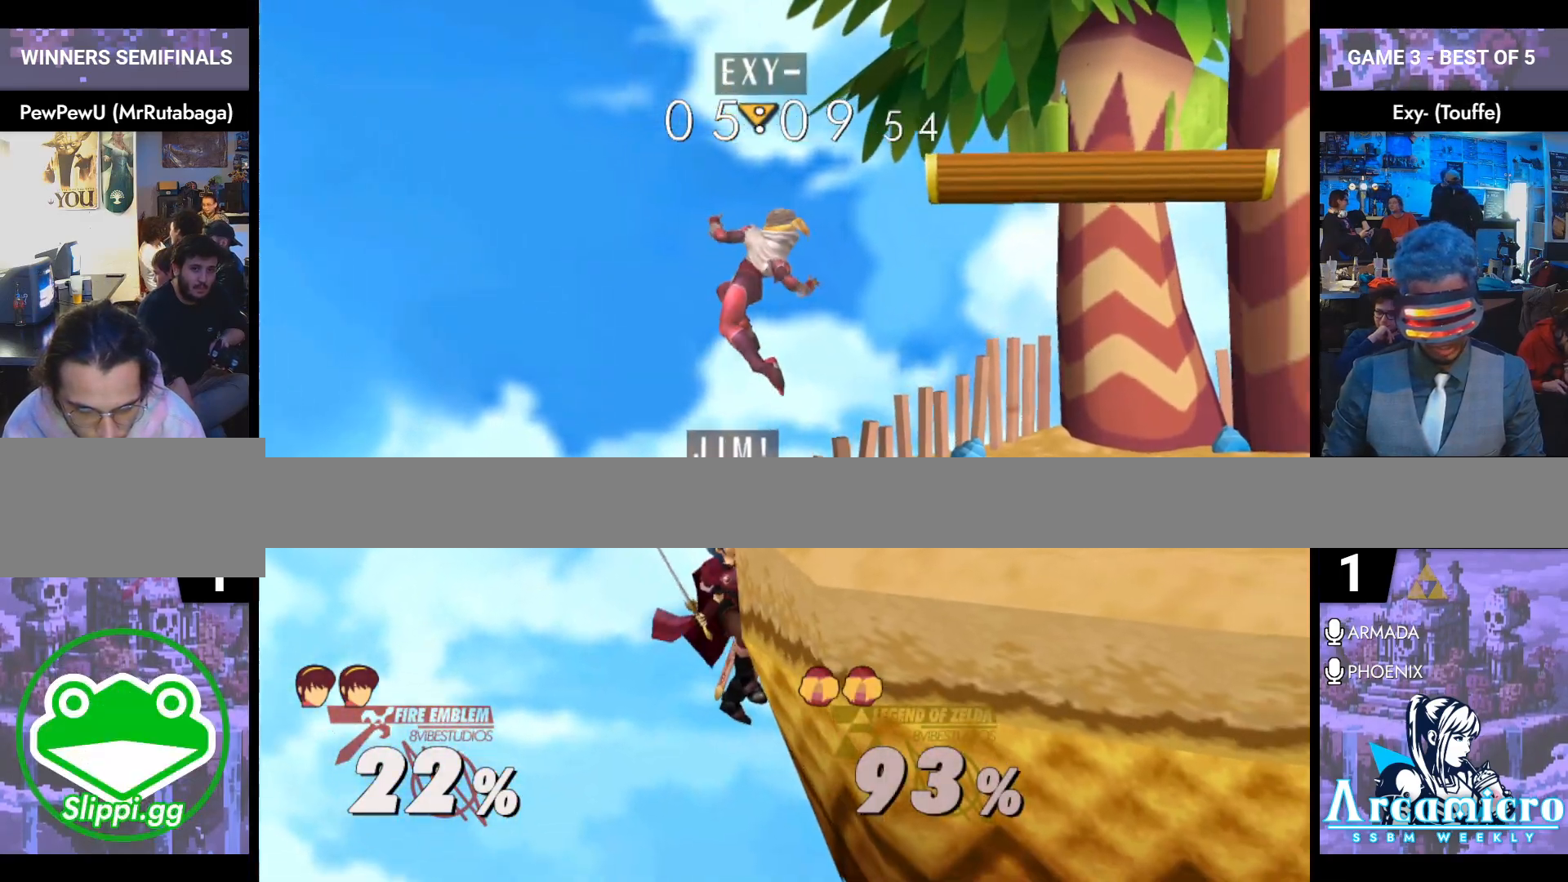
{"dt_ms": 500, "buttons": ["L1"], "left_stick": "center", "right_stick": "center", "events": [[200, "left_stick", "right"], [350, "left_stick", "center"], [500, "L1", "down"]]}
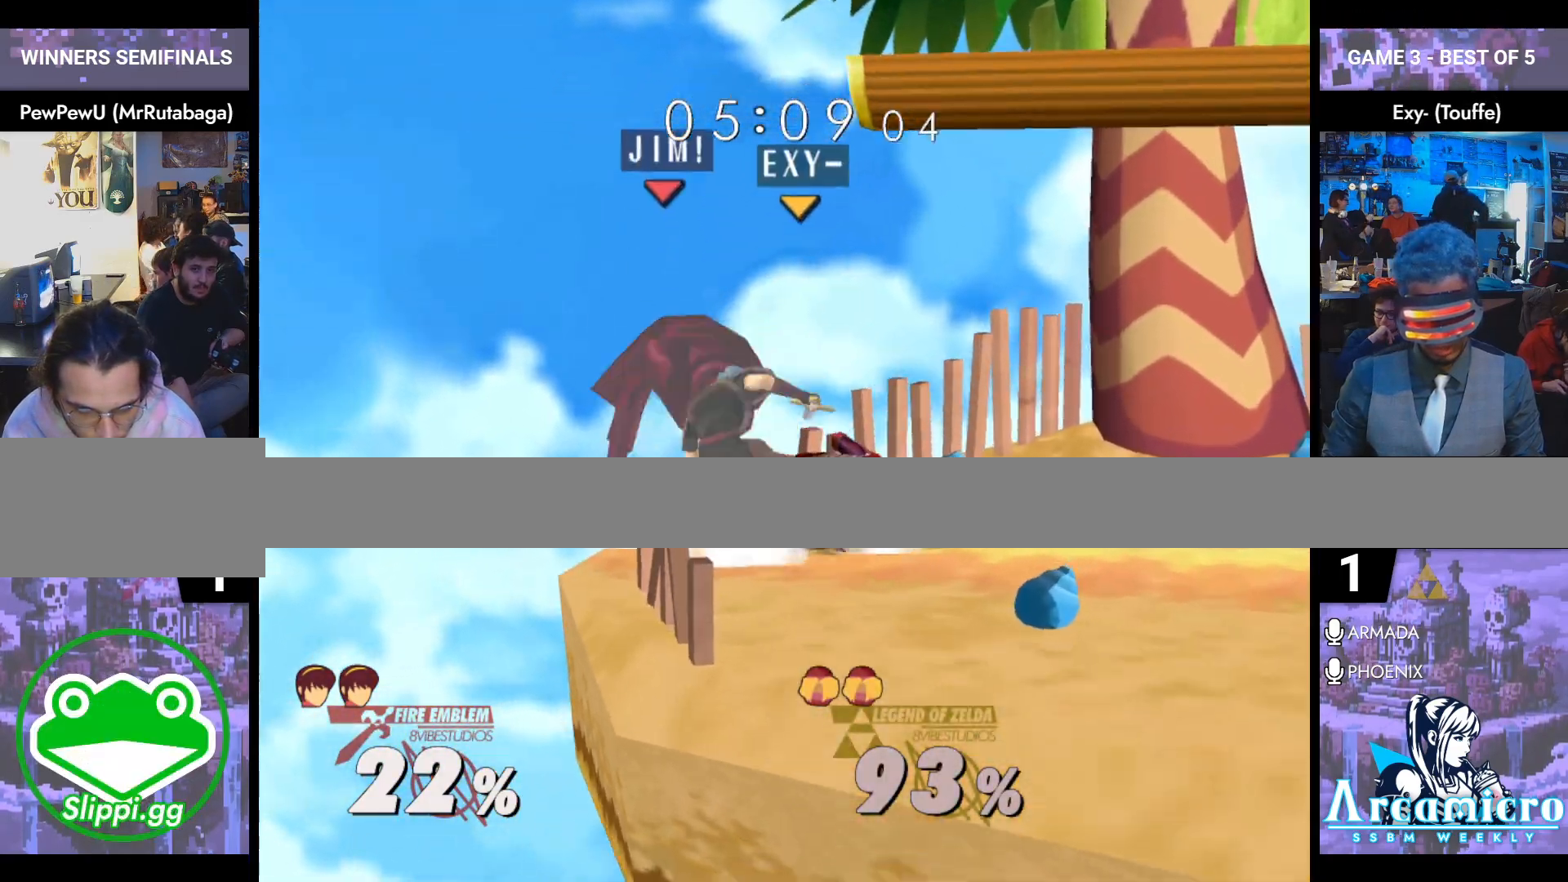
{"dt_ms": 501, "buttons": ["L1"], "left_stick": "right", "right_stick": "center", "events": [[234, "left_stick", "right"], [351, "left_stick", "center"], [401, "left_stick", "right"]]}
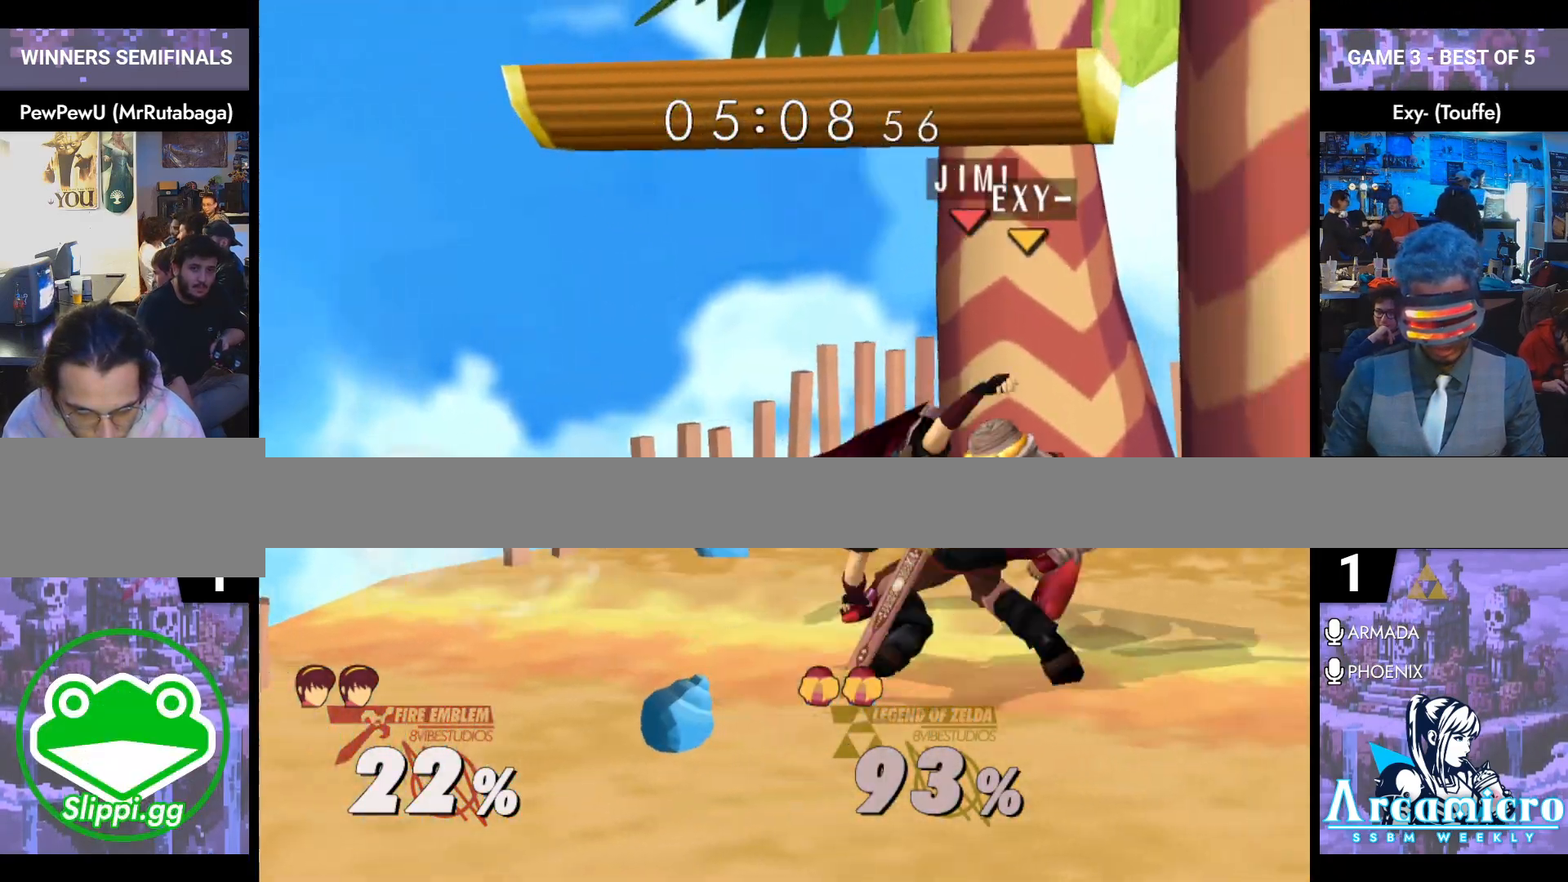
{"dt_ms": 500, "buttons": [], "left_stick": "down-right", "right_stick": "down", "events": [[50, "L1", "up"], [83, "left_stick", "center"], [150, "left_stick", "down"], [400, "Y", "down"], [467, "Y", "up"], [467, "left_stick", "down-right"], [500, "right_stick", "down"]]}
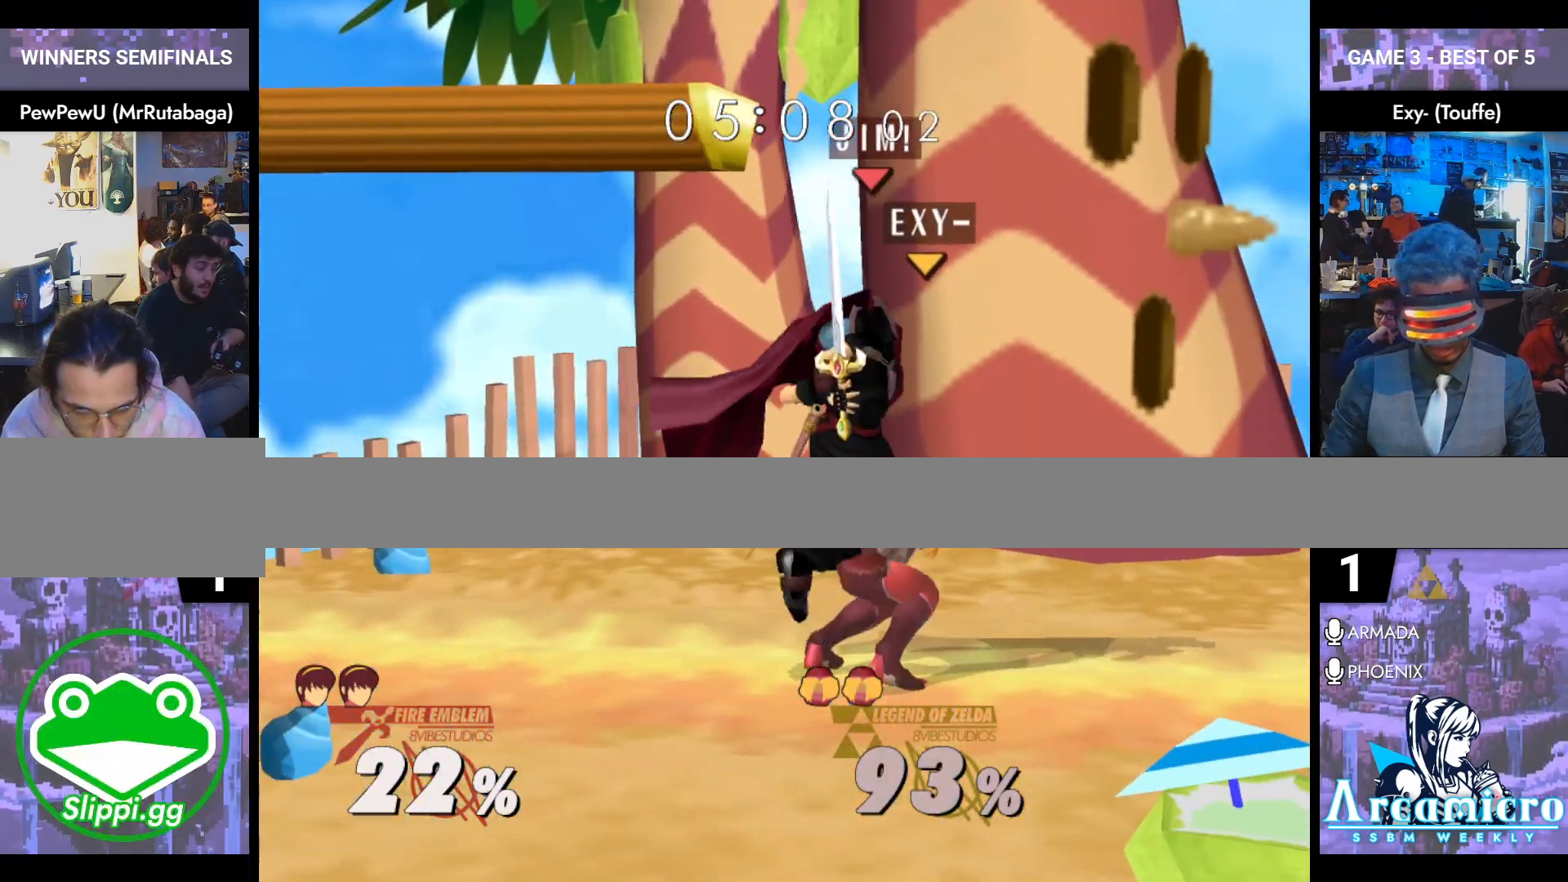
{"dt_ms": 501, "buttons": [], "left_stick": "left", "right_stick": "center", "events": [[17, "left_stick", "right"], [117, "right_stick", "center"], [167, "left_stick", "up-right"], [301, "left_stick", "up-left"], [384, "left_stick", "left"]]}
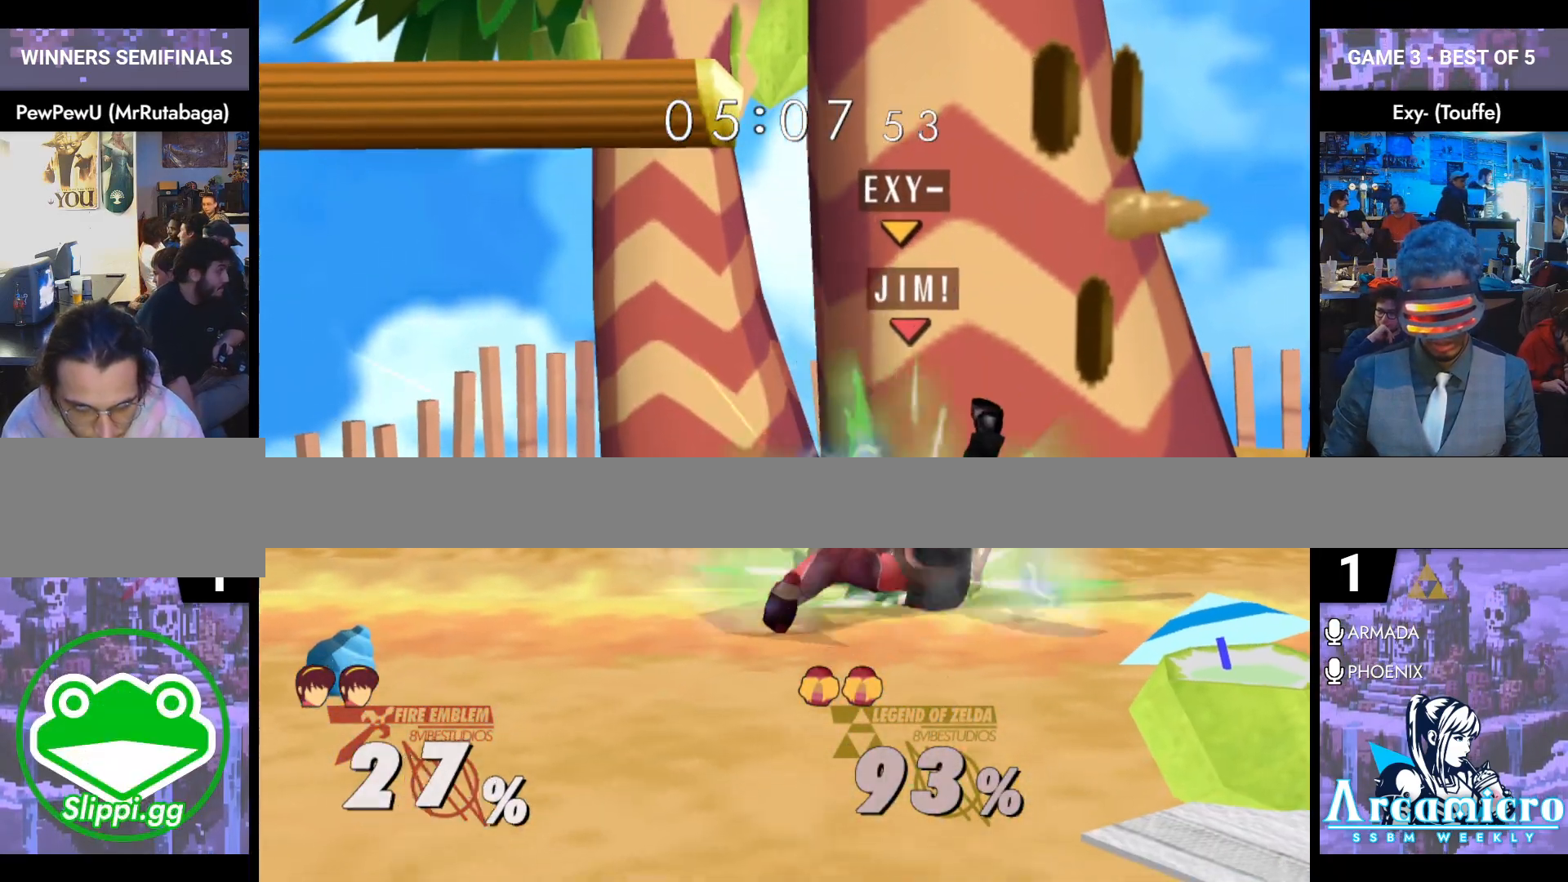
{"dt_ms": 984, "buttons": [], "left_stick": "center", "right_stick": "center"}